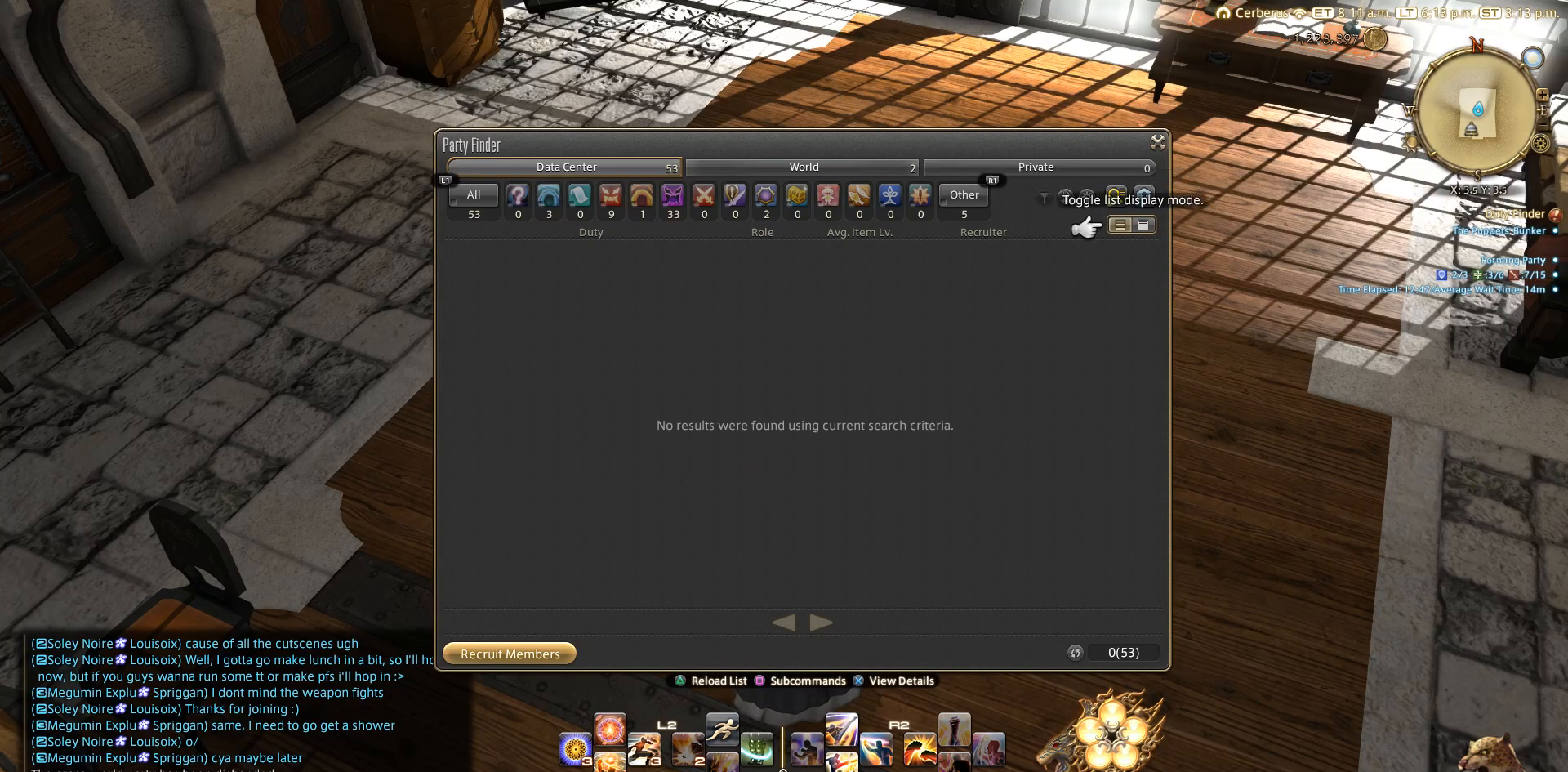
Gameplay with a controller (PlayStation layout); each line is a JSON object with the inputs held at the frame after it. "events" lists button and stick changes between this image and that frame as [ms after this image, input, new state], when the widget could be followed in between. Not read: L2 R3.
{"buttons": [], "left_stick": "center", "right_stick": "center", "events": []}
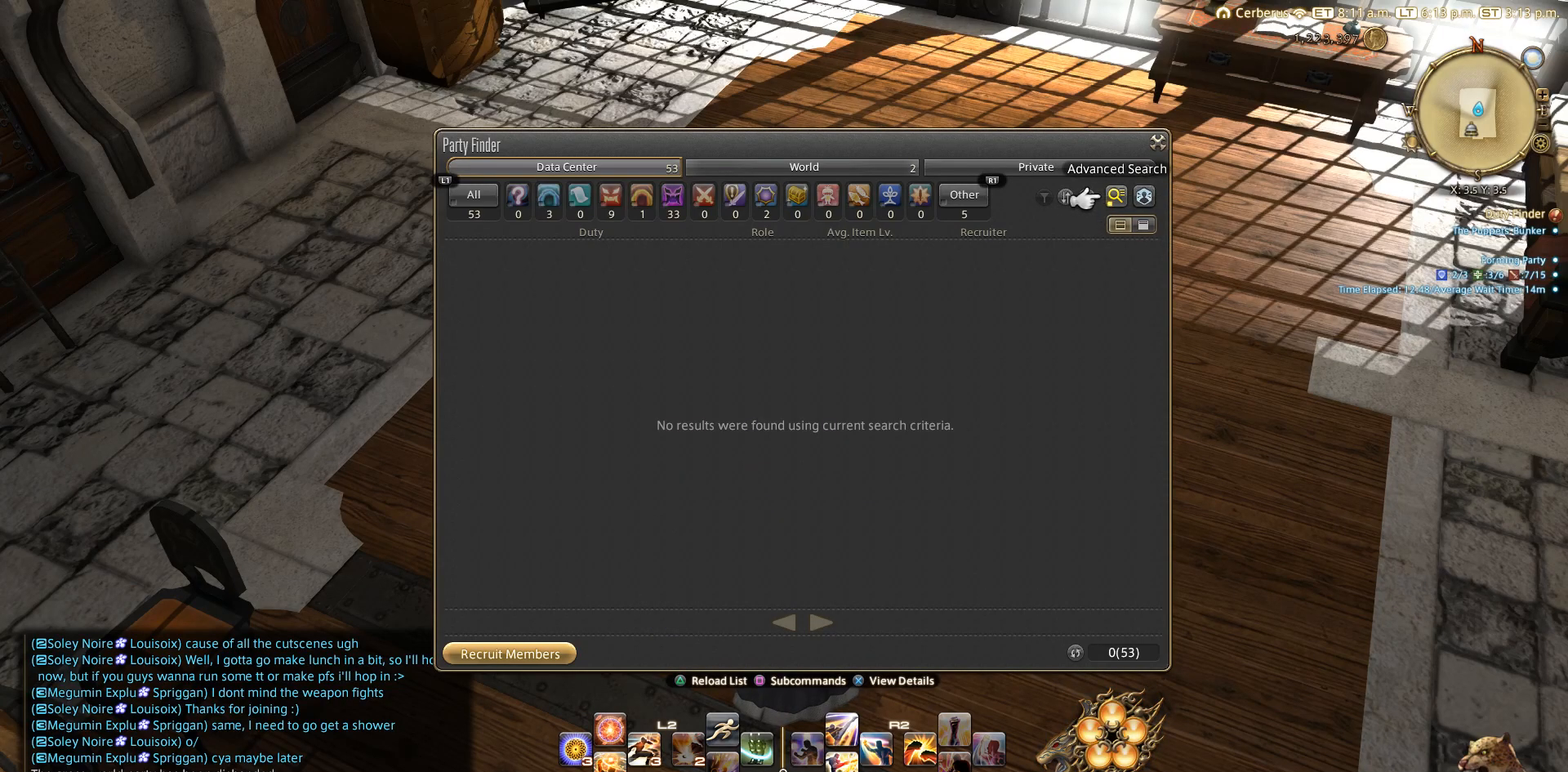
{"buttons": [], "left_stick": "center", "right_stick": "center", "events": [[250, "DPAD_UP", "down"], [333, "DPAD_UP", "up"]]}
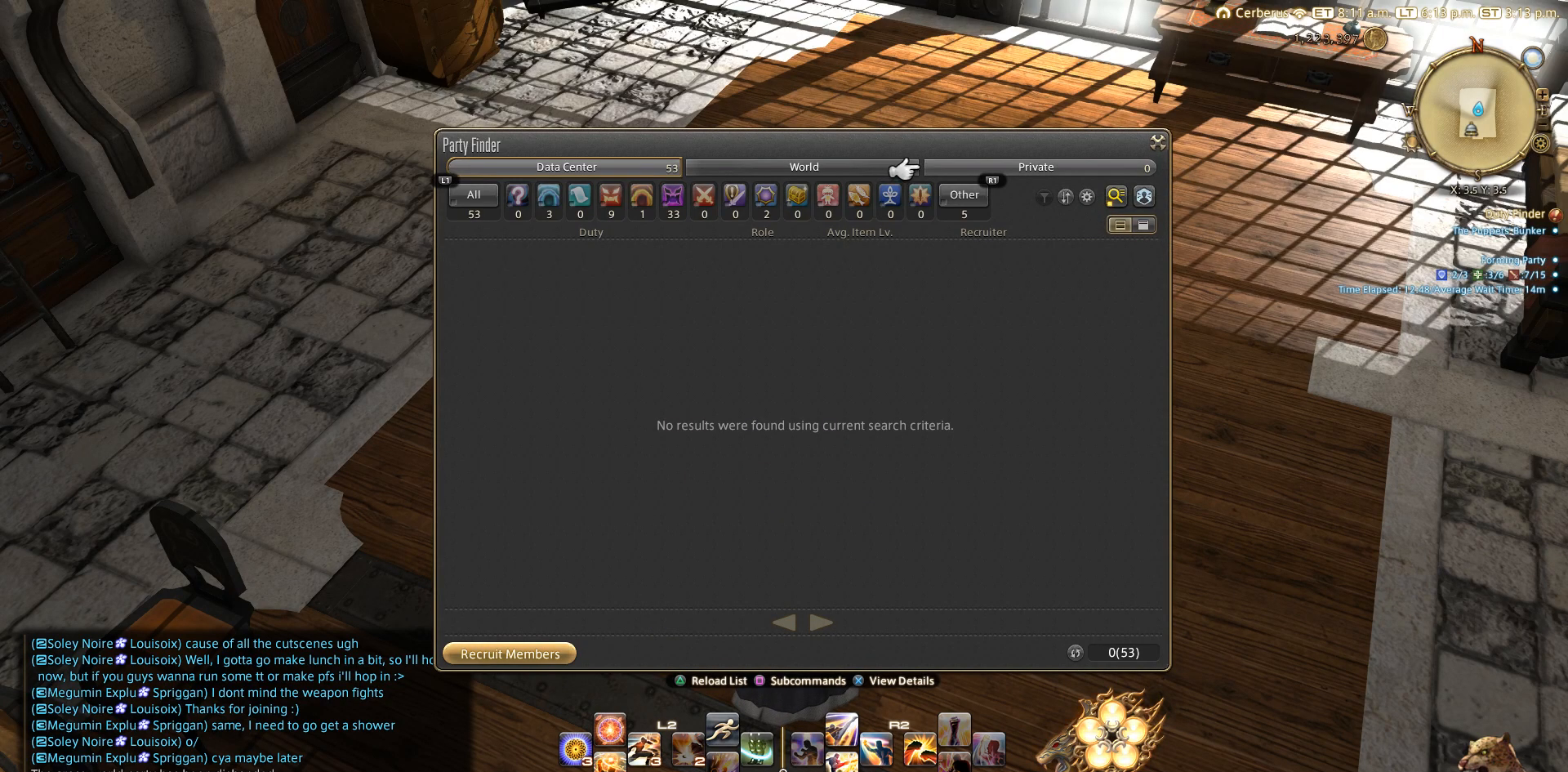
{"buttons": [], "left_stick": "center", "right_stick": "center", "events": [[133, "DPAD_UP", "down"], [233, "DPAD_UP", "up"]]}
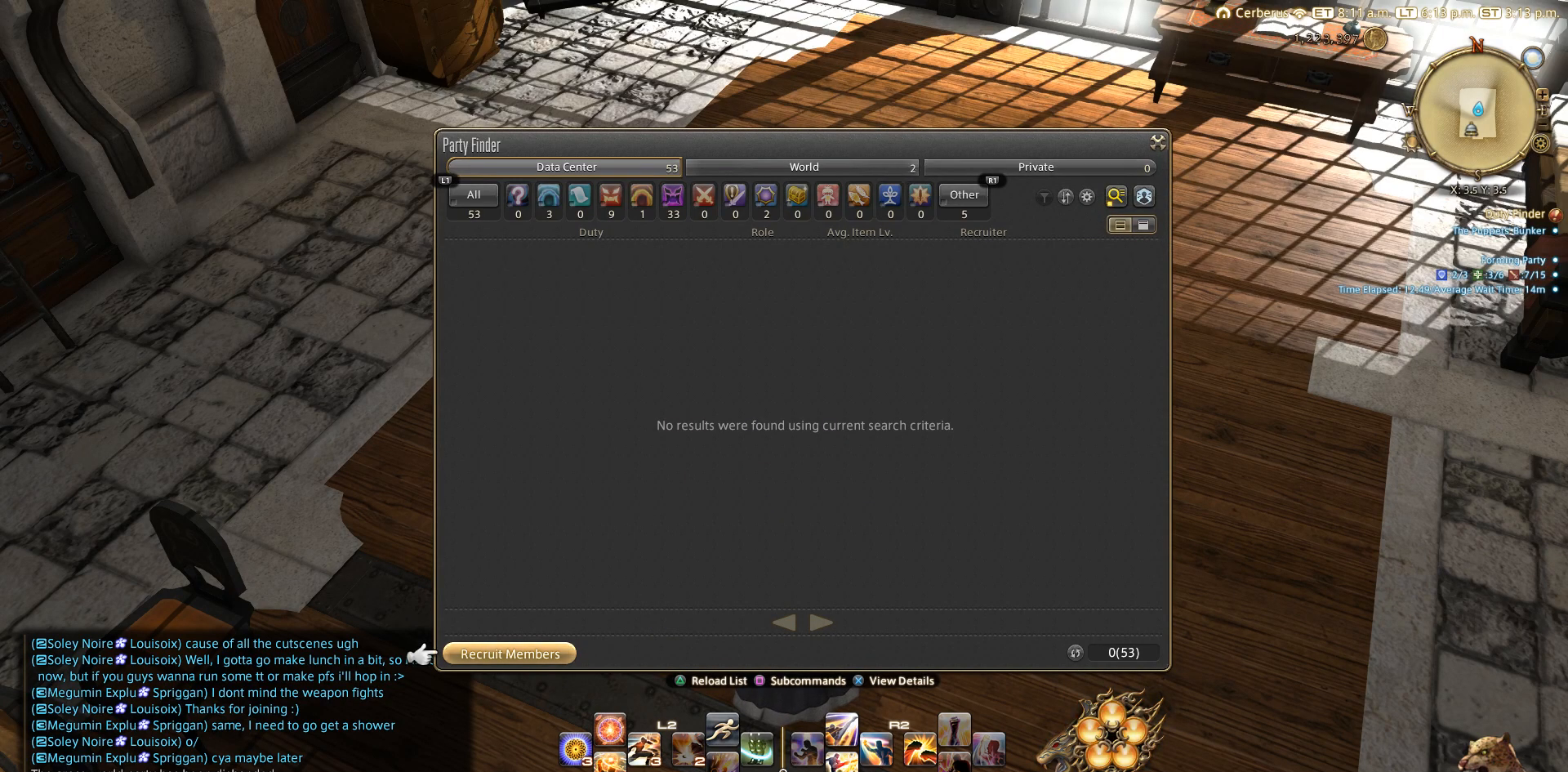
{"buttons": ["CROSS"], "left_stick": "center", "right_stick": "center", "events": [[333, "DPAD_RIGHT", "down"], [383, "DPAD_RIGHT", "up"], [500, "CROSS", "down"]]}
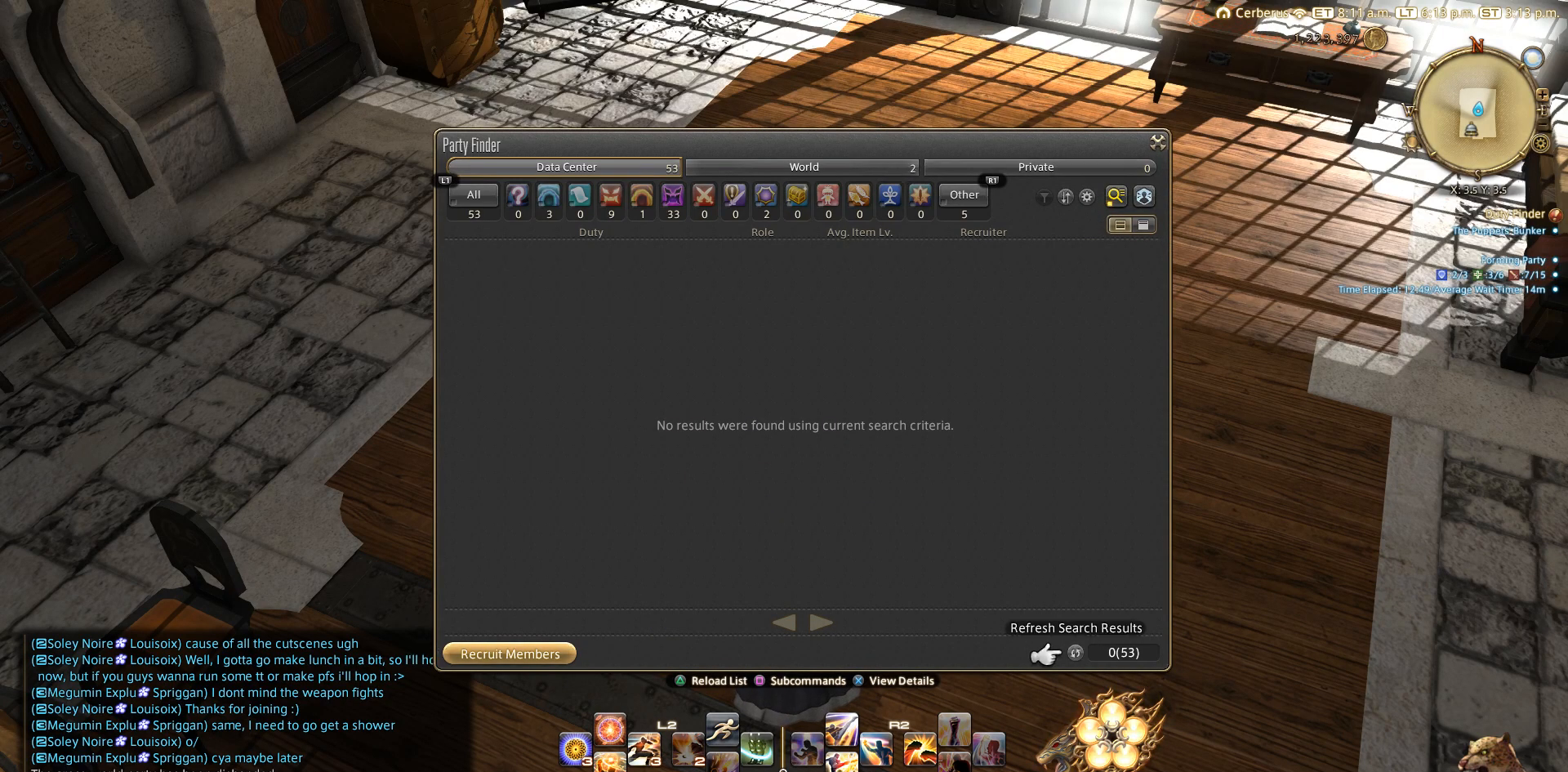
{"buttons": [], "left_stick": "center", "right_stick": "center", "events": [[133, "CROSS", "up"], [333, "CROSS", "down"], [417, "CROSS", "up"]]}
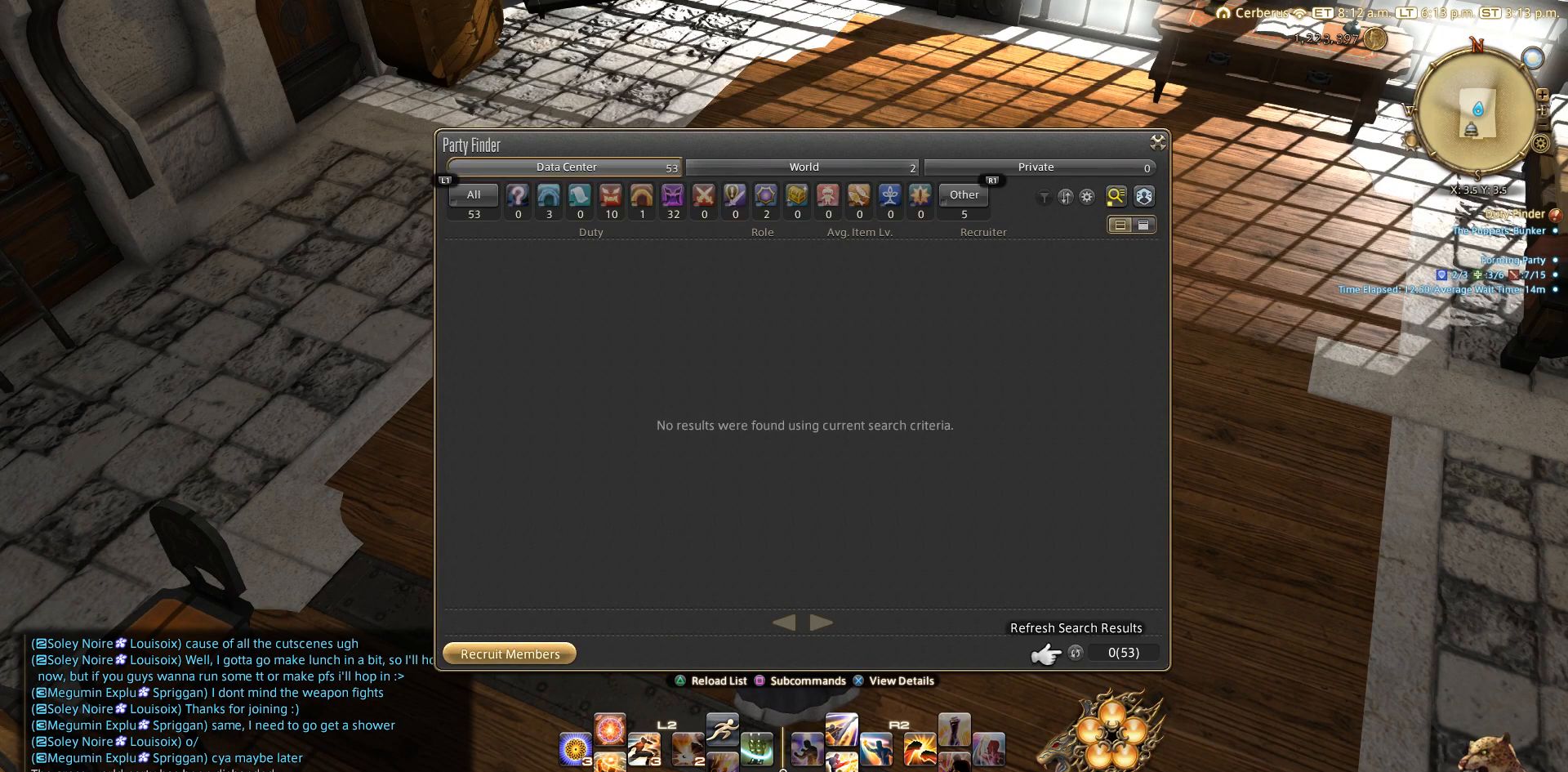
{"buttons": ["CROSS"], "left_stick": "center", "right_stick": "center", "events": [[33, "CROSS", "down"], [83, "CROSS", "up"], [117, "CROSS", "down"], [217, "CROSS", "up"], [283, "CROSS", "down"], [333, "CROSS", "up"], [433, "CROSS", "down"]]}
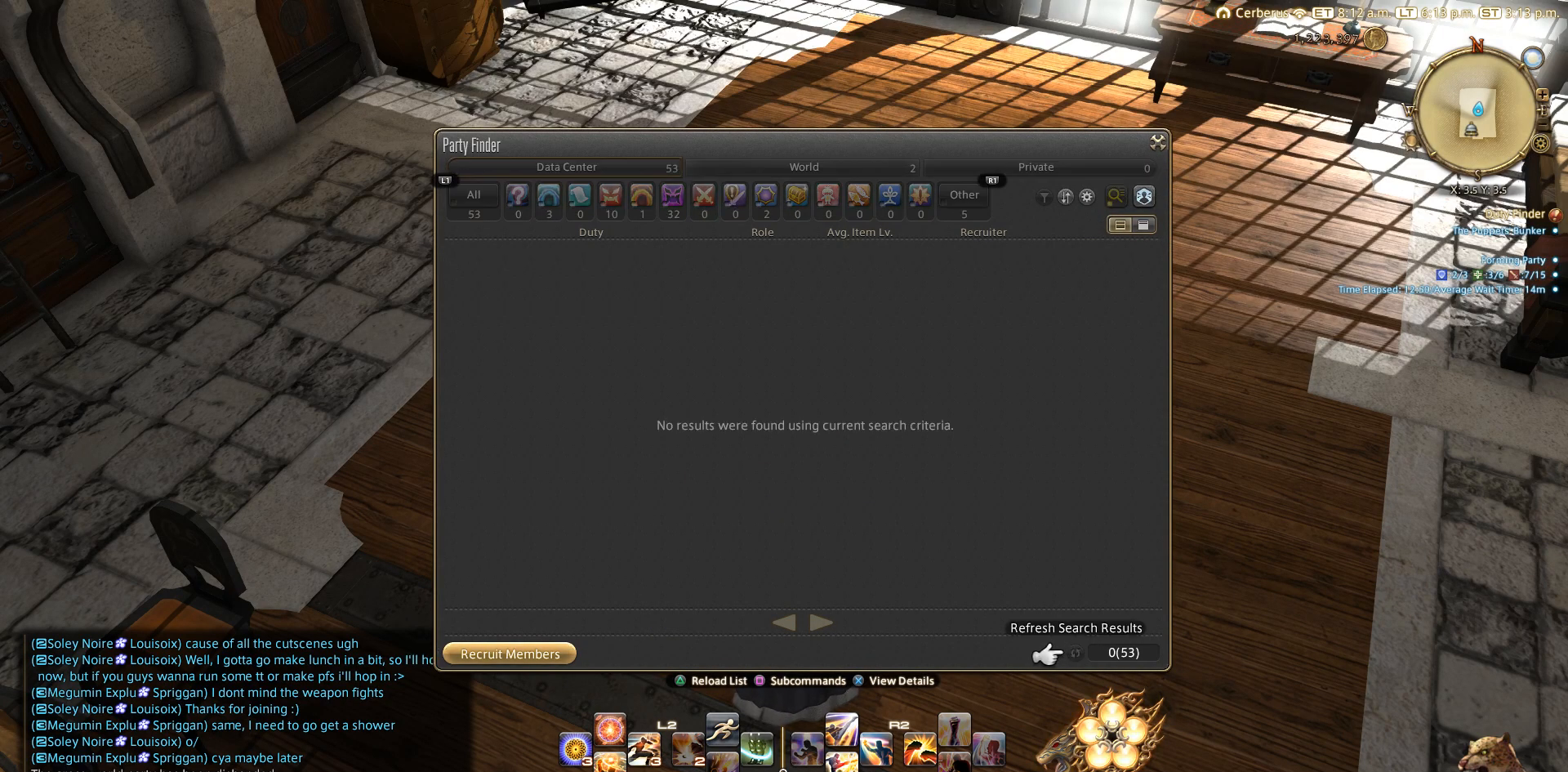
{"buttons": ["CROSS"], "left_stick": "center", "right_stick": "center", "events": [[33, "CROSS", "up"], [233, "CROSS", "down"], [283, "CROSS", "up"], [333, "CROSS", "down"], [417, "CROSS", "up"], [500, "CROSS", "down"]]}
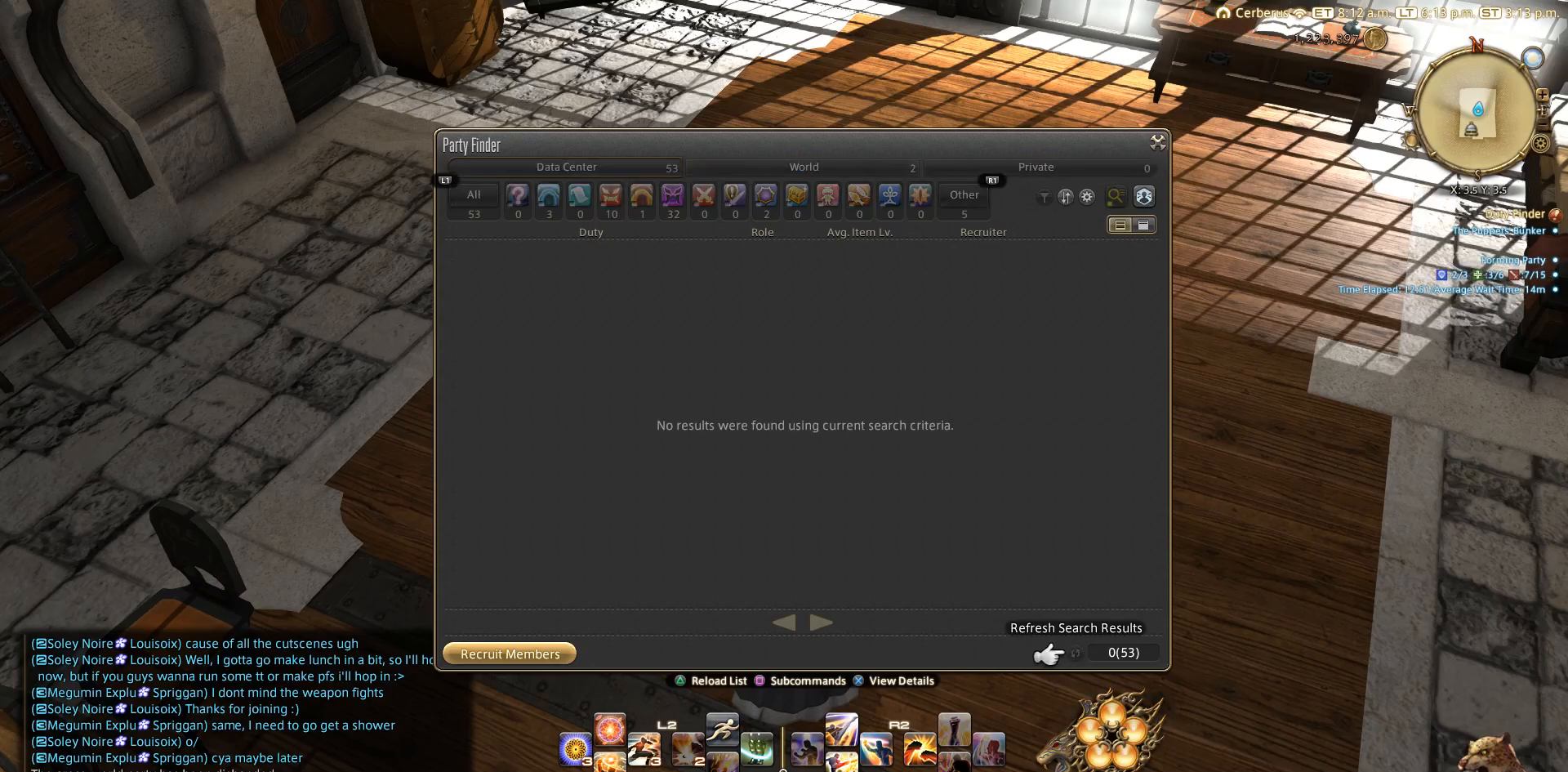
{"buttons": [], "left_stick": "center", "right_stick": "center", "events": [[67, "CROSS", "up"], [233, "DPAD_DOWN", "down"], [267, "DPAD_DOWN", "up"]]}
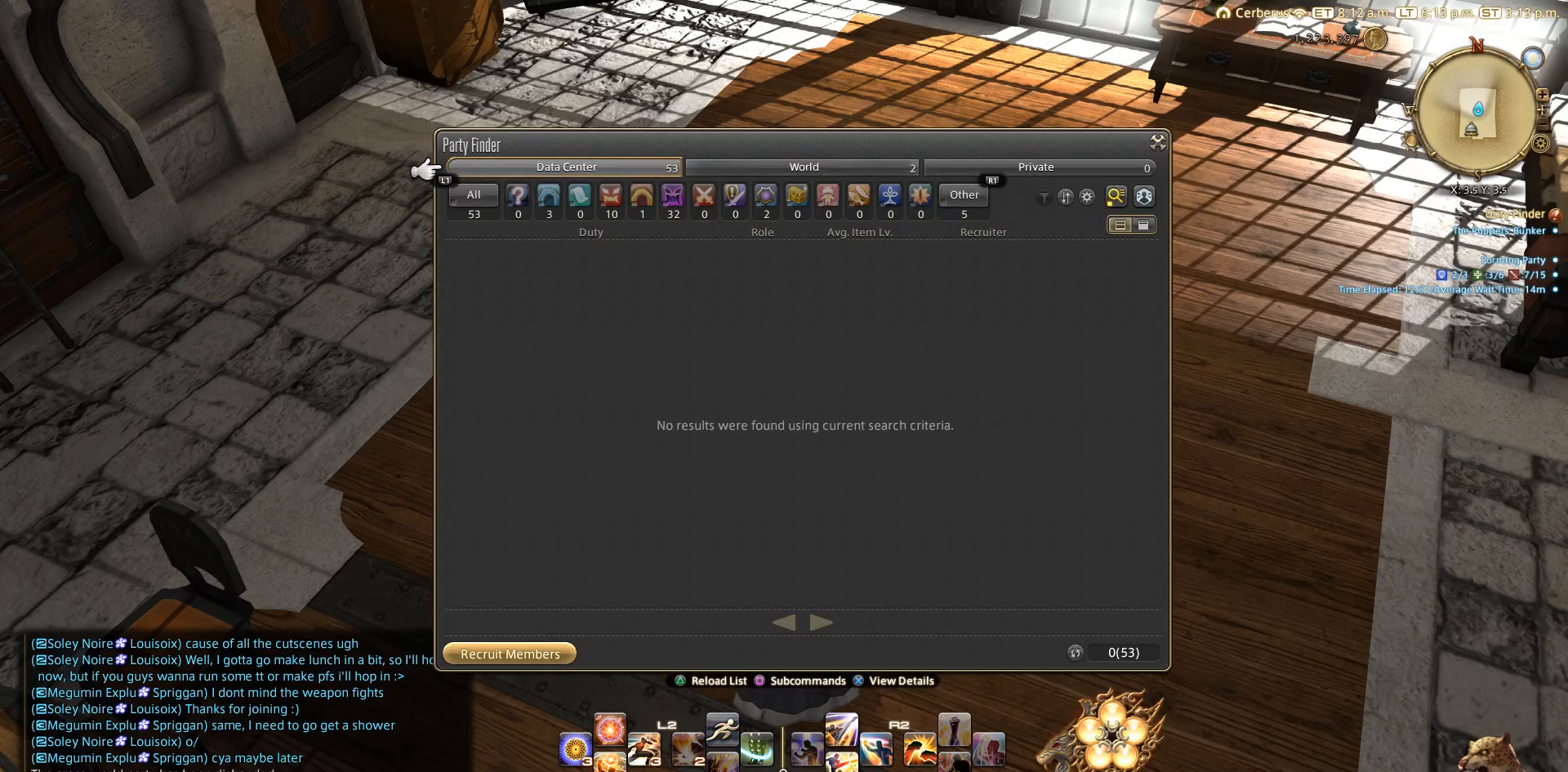
{"buttons": [], "left_stick": "center", "right_stick": "center", "events": []}
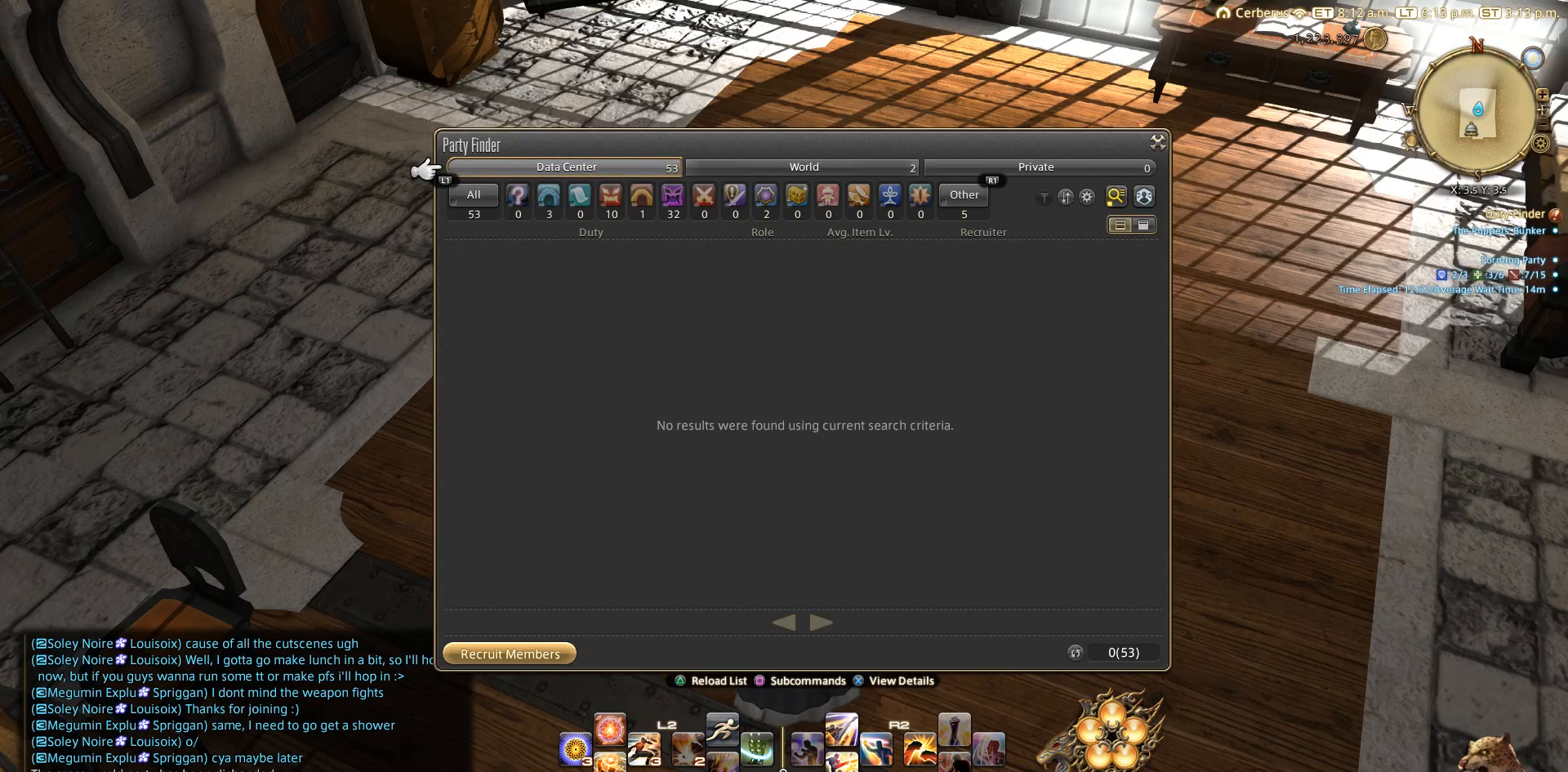
{"buttons": [], "left_stick": "center", "right_stick": "center", "events": [[100, "DPAD_DOWN", "down"], [233, "DPAD_DOWN", "up"], [417, "DPAD_RIGHT", "down"], [500, "DPAD_RIGHT", "up"]]}
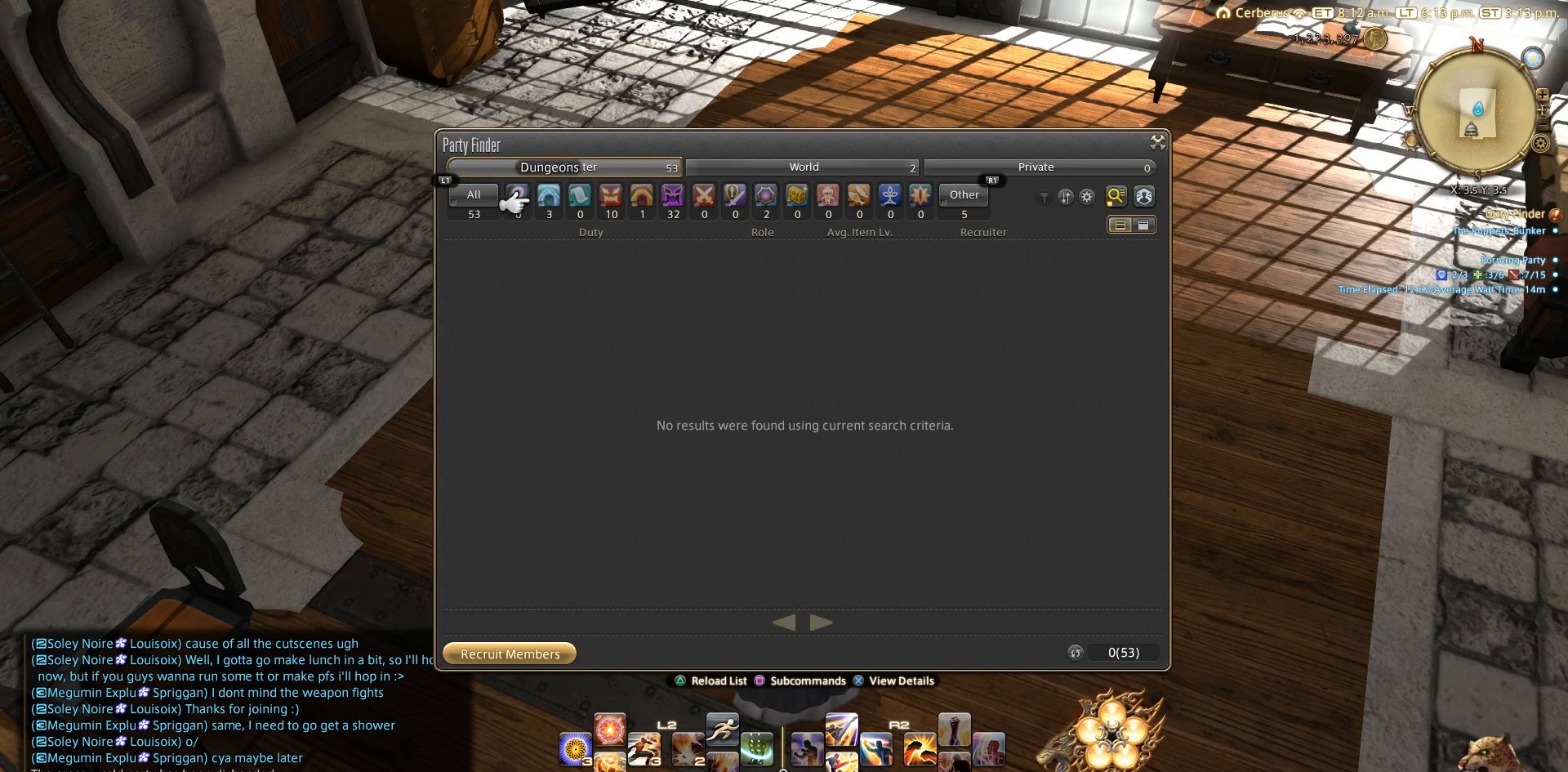
{"buttons": [], "left_stick": "center", "right_stick": "center", "events": [[67, "DPAD_RIGHT", "down"], [133, "DPAD_RIGHT", "up"], [183, "DPAD_RIGHT", "down"], [317, "CROSS", "down"], [317, "DPAD_RIGHT", "up"], [400, "CROSS", "up"]]}
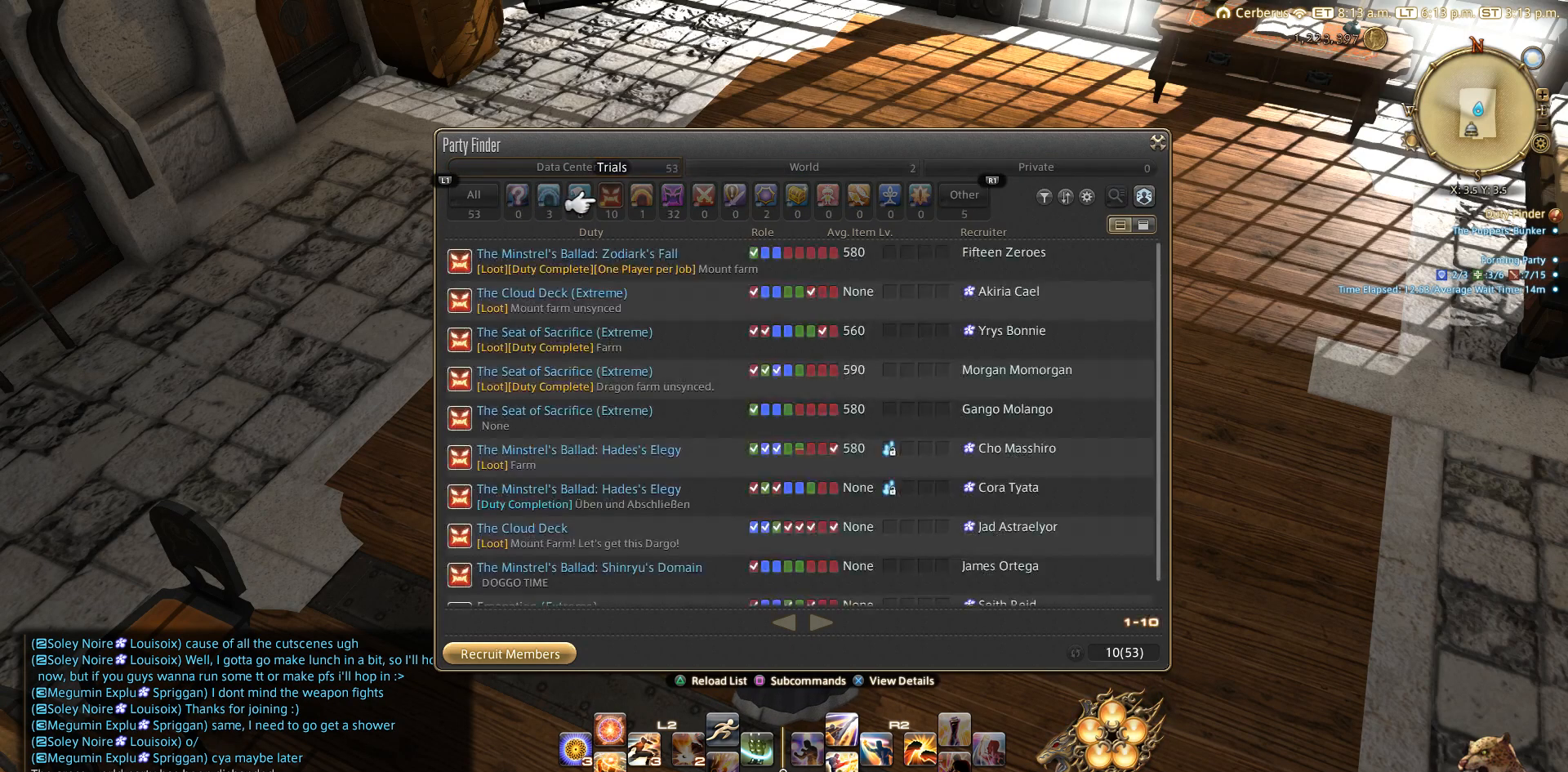
{"buttons": [], "left_stick": "center", "right_stick": "center", "events": []}
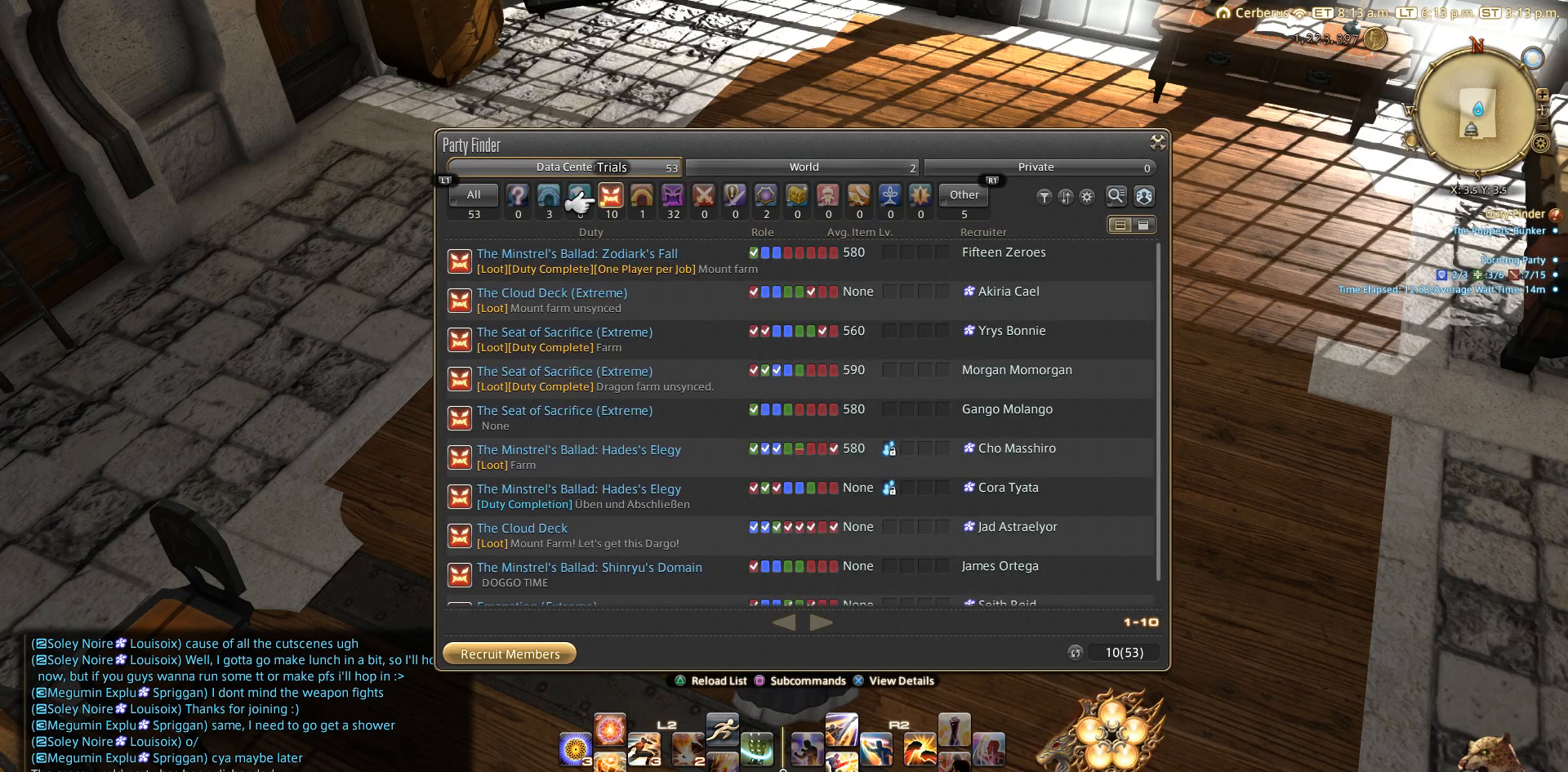
{"buttons": [], "left_stick": "center", "right_stick": "center", "events": [[333, "DPAD_DOWN", "down"], [433, "DPAD_DOWN", "up"]]}
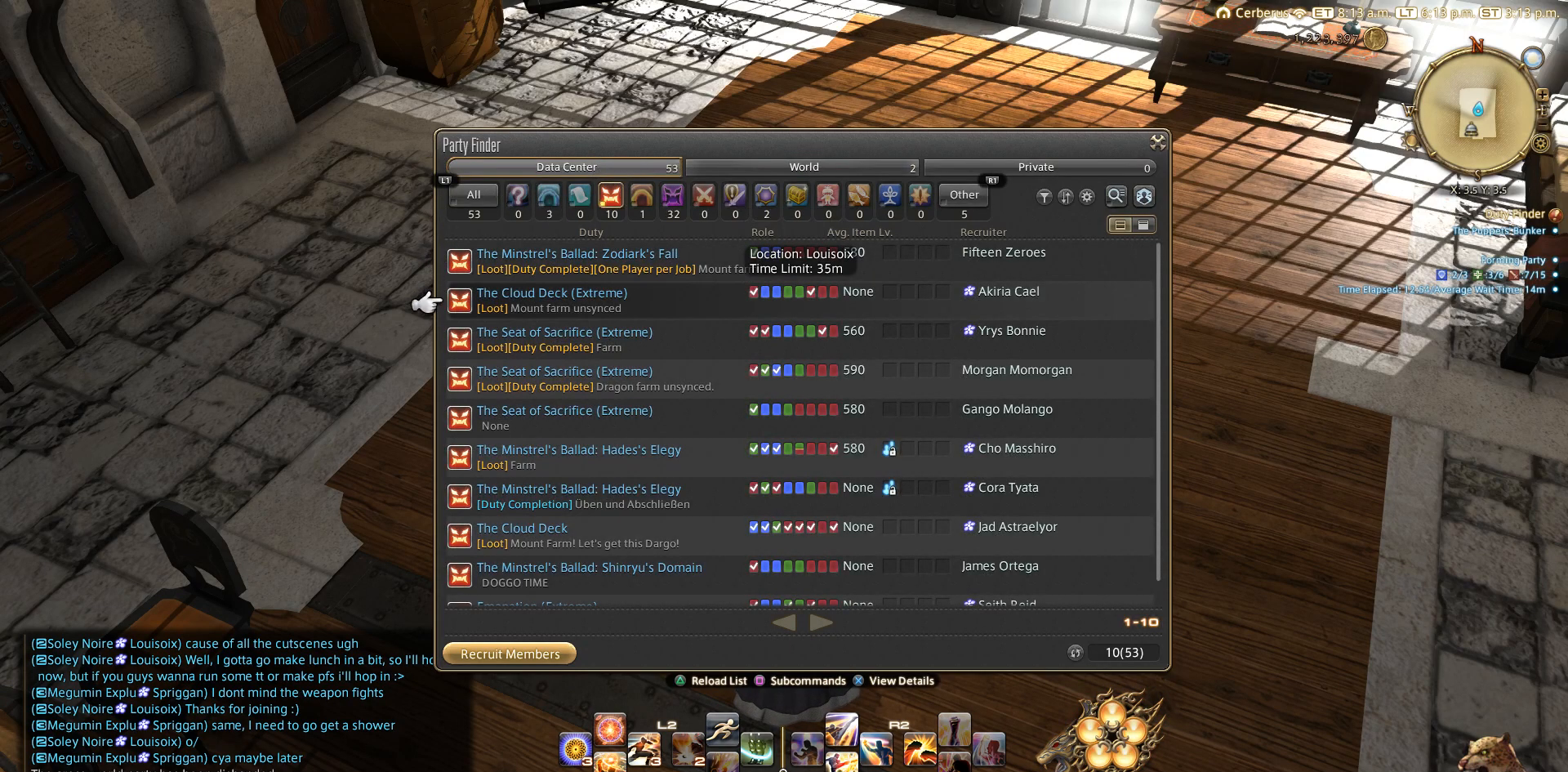
{"buttons": [], "left_stick": "center", "right_stick": "center", "events": []}
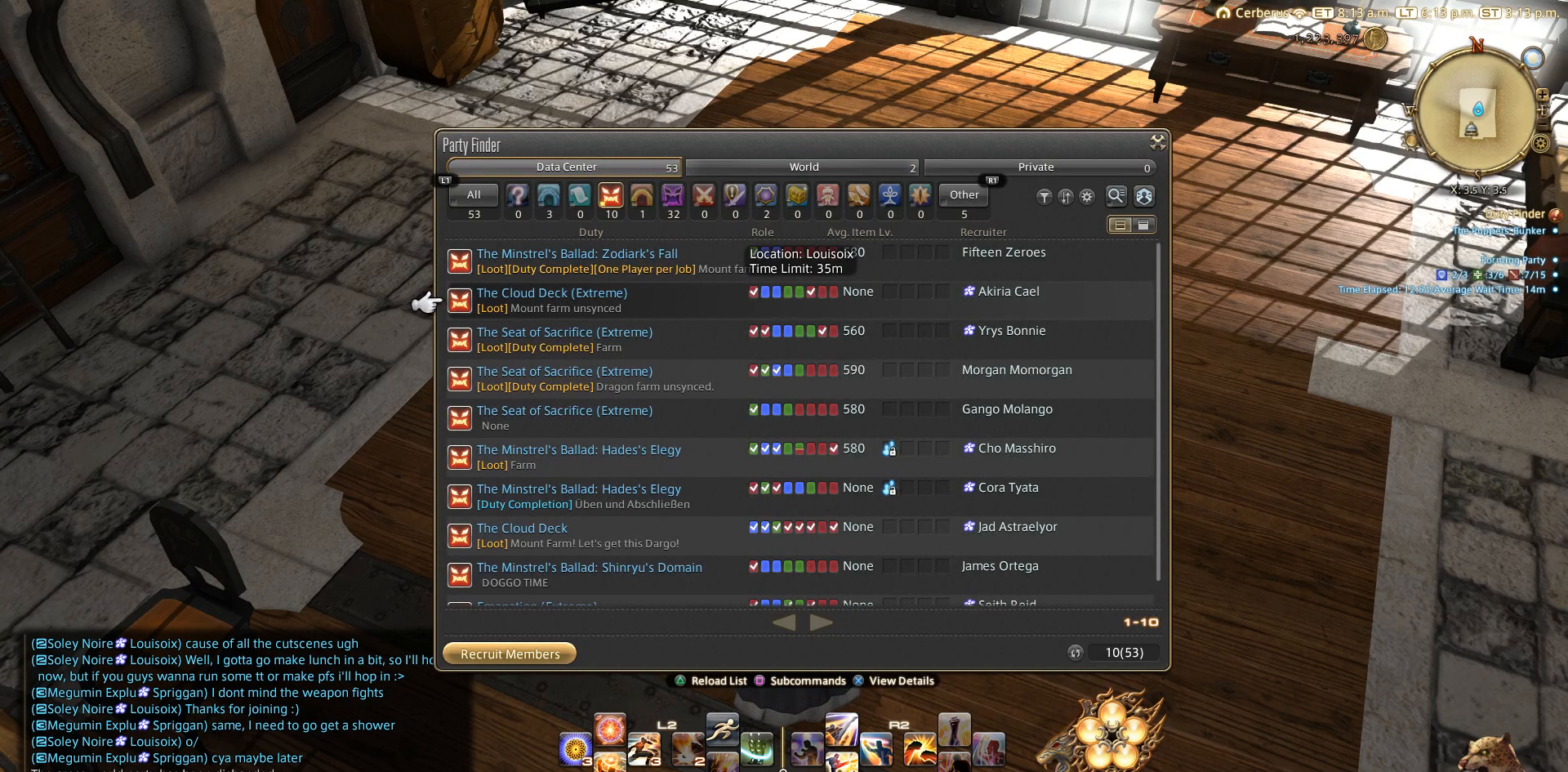
{"buttons": ["DPAD_UP"], "left_stick": "center", "right_stick": "center", "events": [[433, "DPAD_UP", "down"]]}
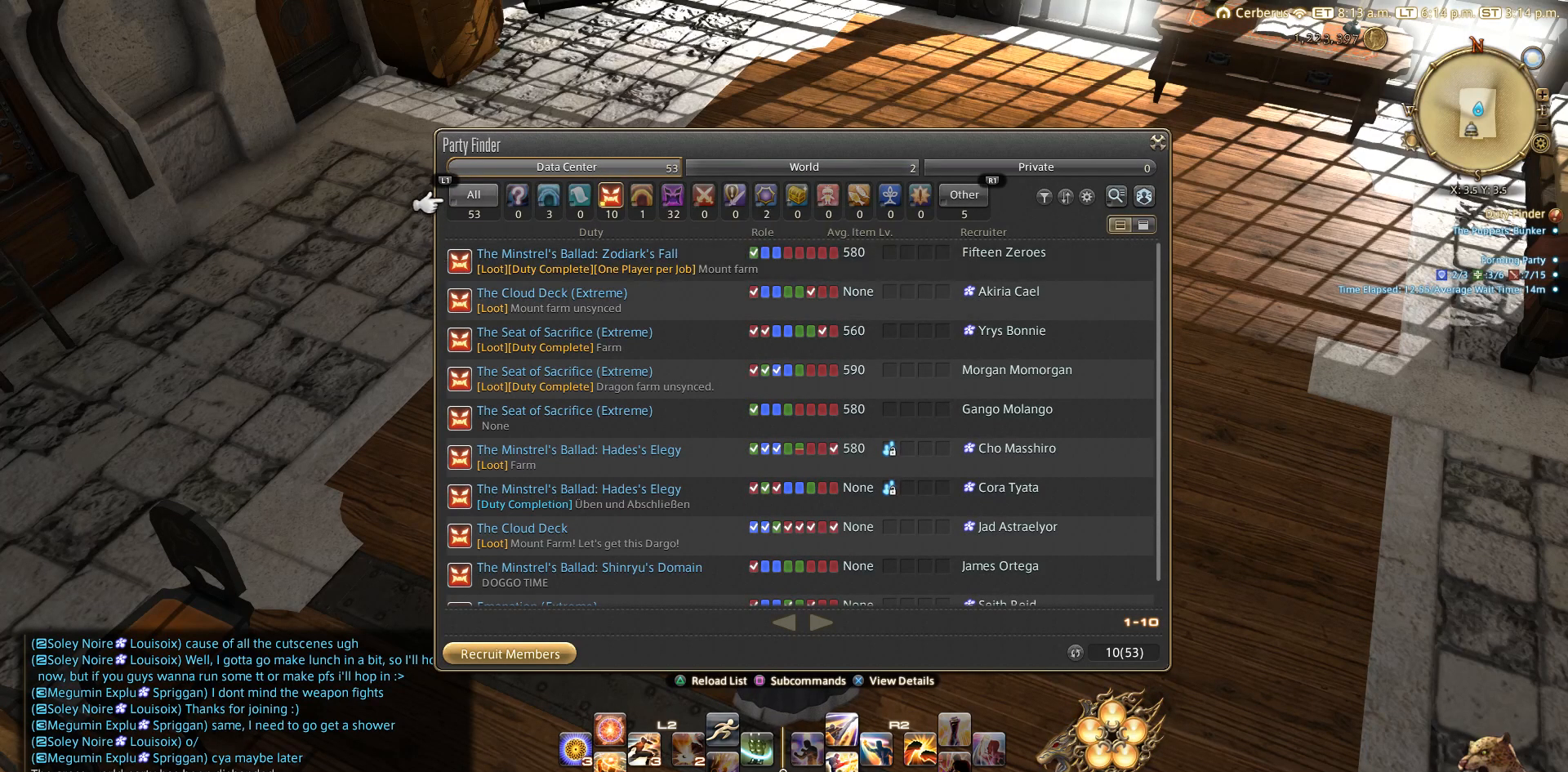
{"buttons": [], "left_stick": "center", "right_stick": "center", "events": [[33, "DPAD_UP", "up"]]}
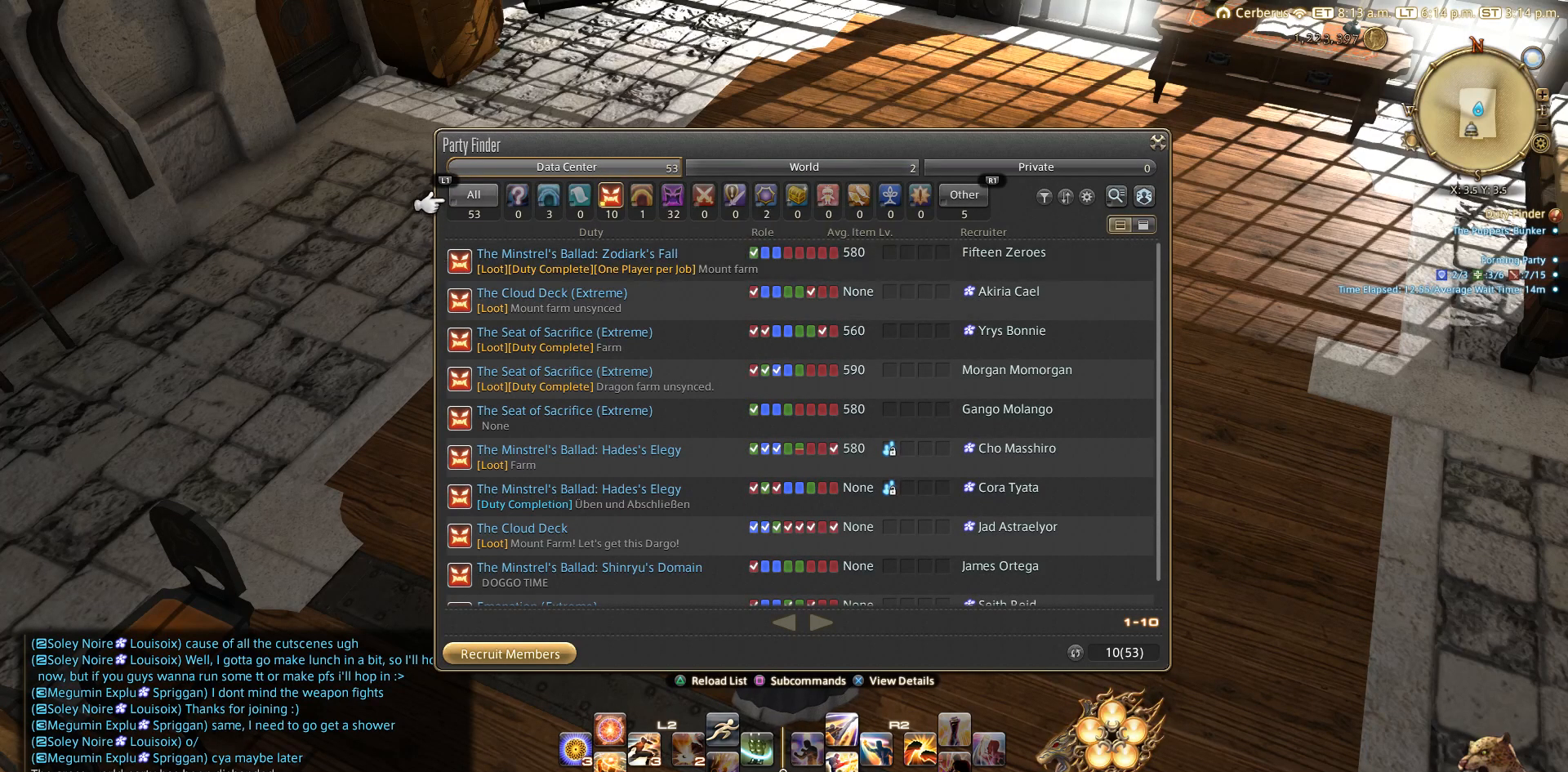
{"buttons": [], "left_stick": "center", "right_stick": "center", "events": []}
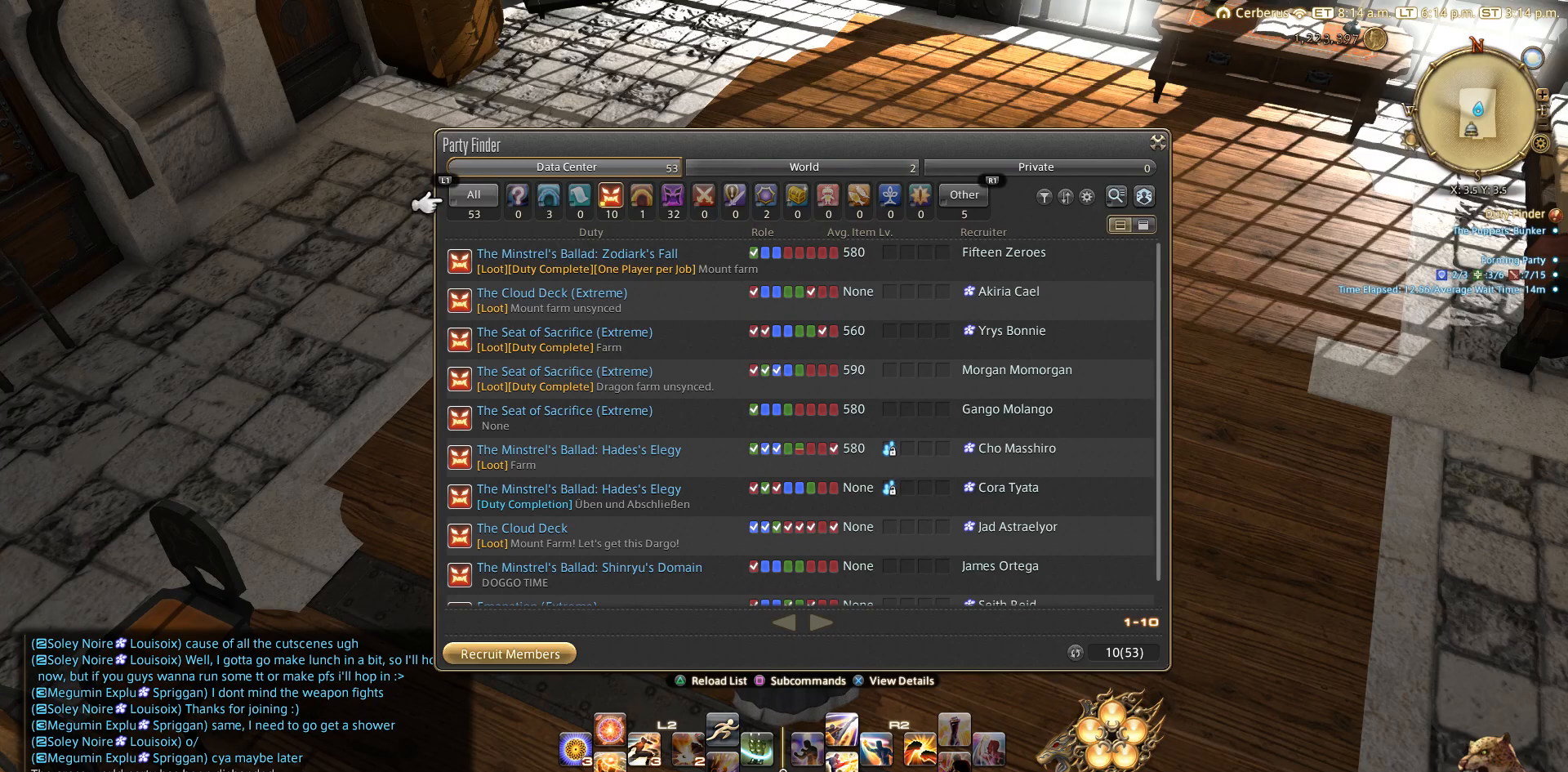
{"buttons": [], "left_stick": "center", "right_stick": "center", "events": []}
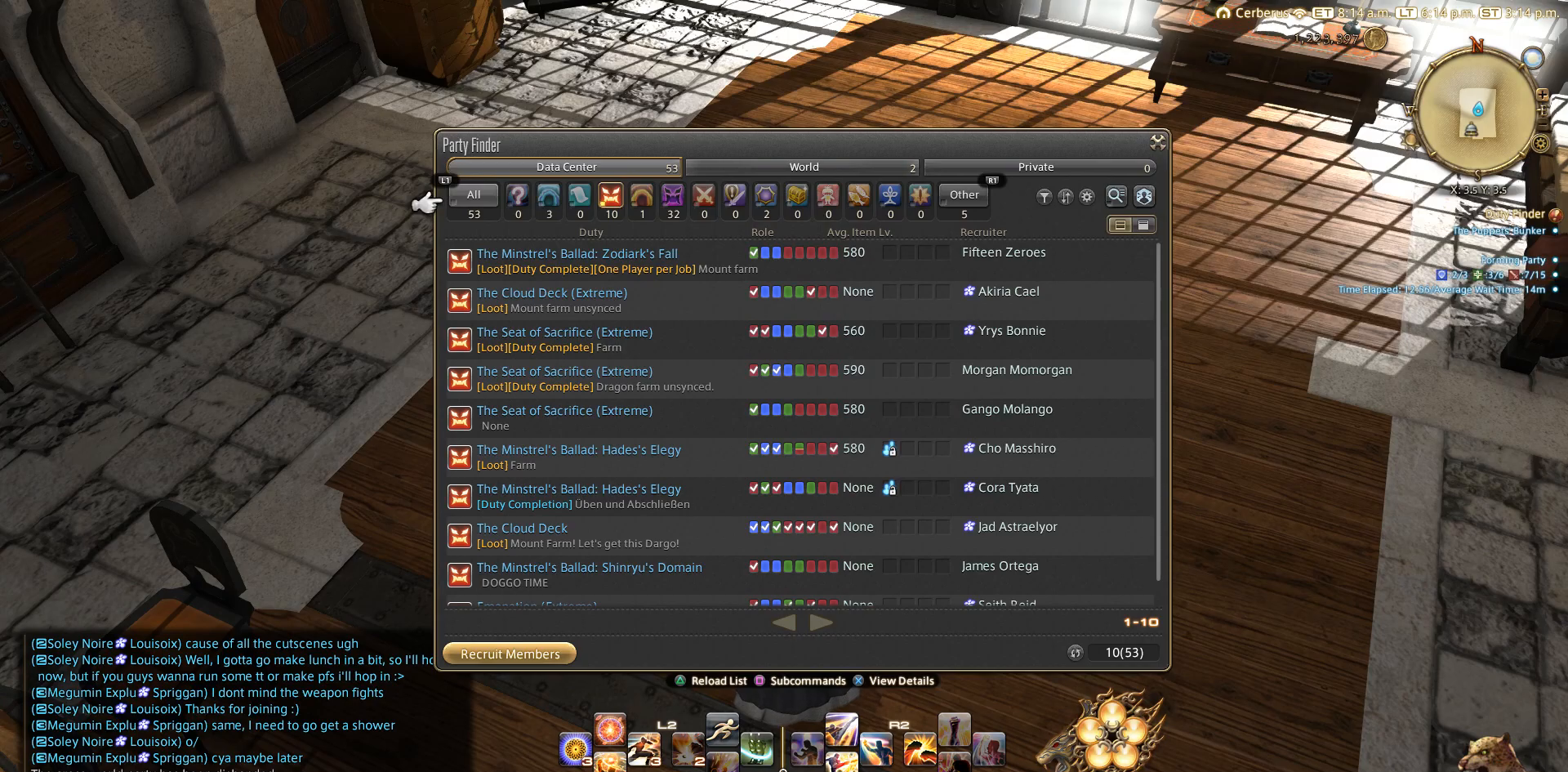
{"buttons": [], "left_stick": "center", "right_stick": "center", "events": []}
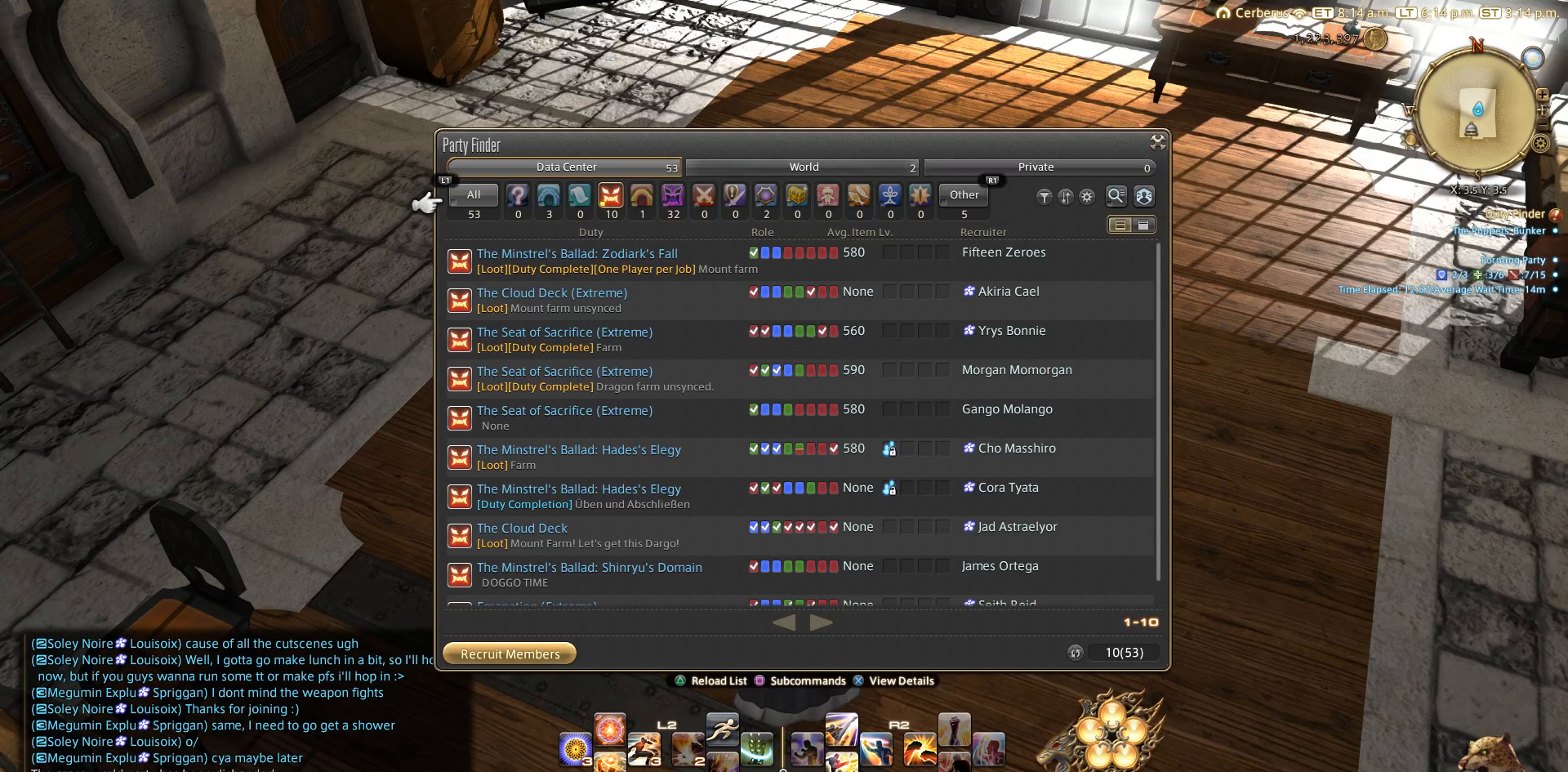
{"buttons": ["DPAD_LEFT"], "left_stick": "center", "right_stick": "center", "events": [[400, "DPAD_LEFT", "down"]]}
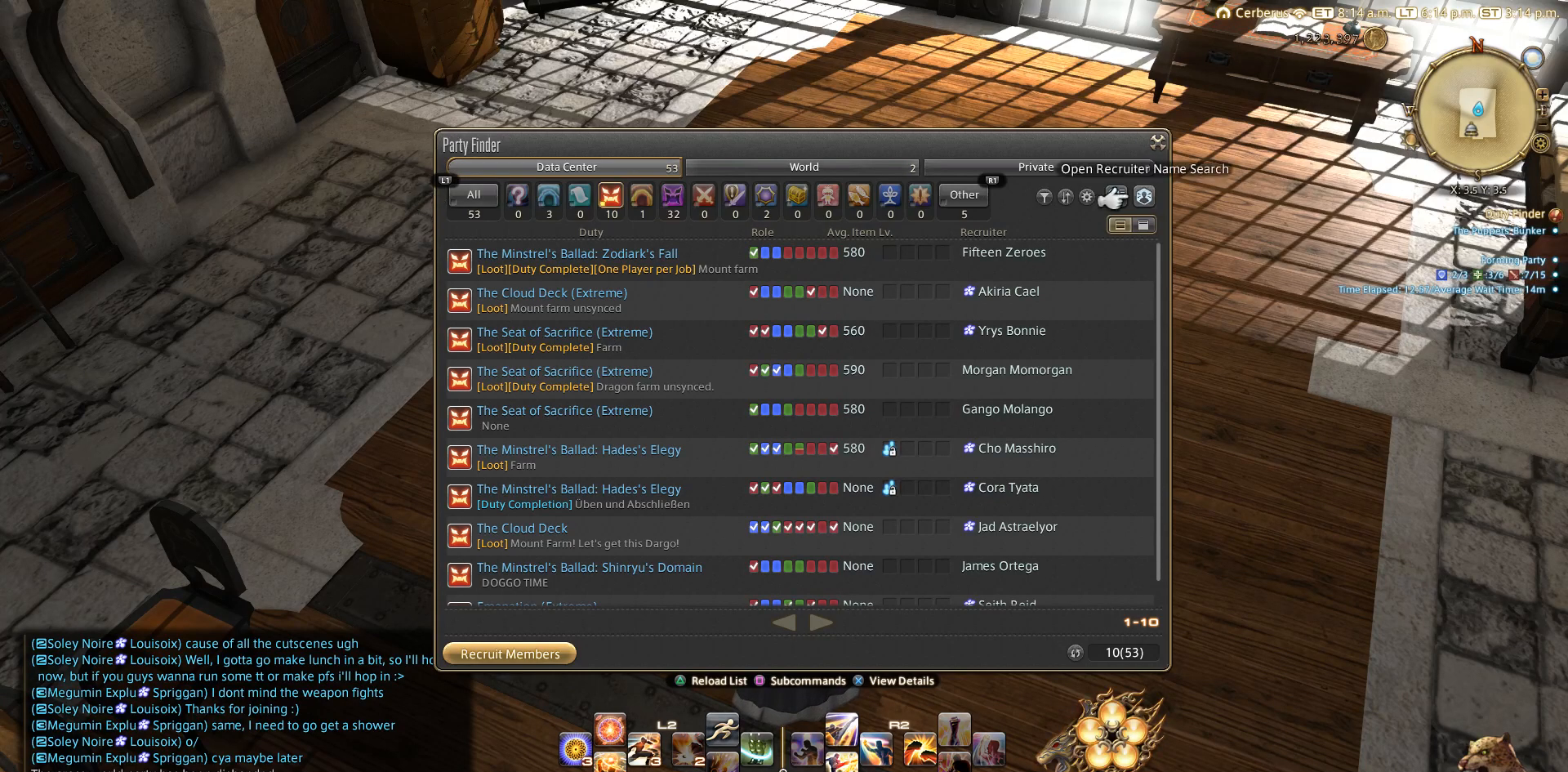
{"buttons": [], "left_stick": "center", "right_stick": "center", "events": [[133, "DPAD_LEFT", "up"], [233, "CROSS", "down"], [383, "CROSS", "up"]]}
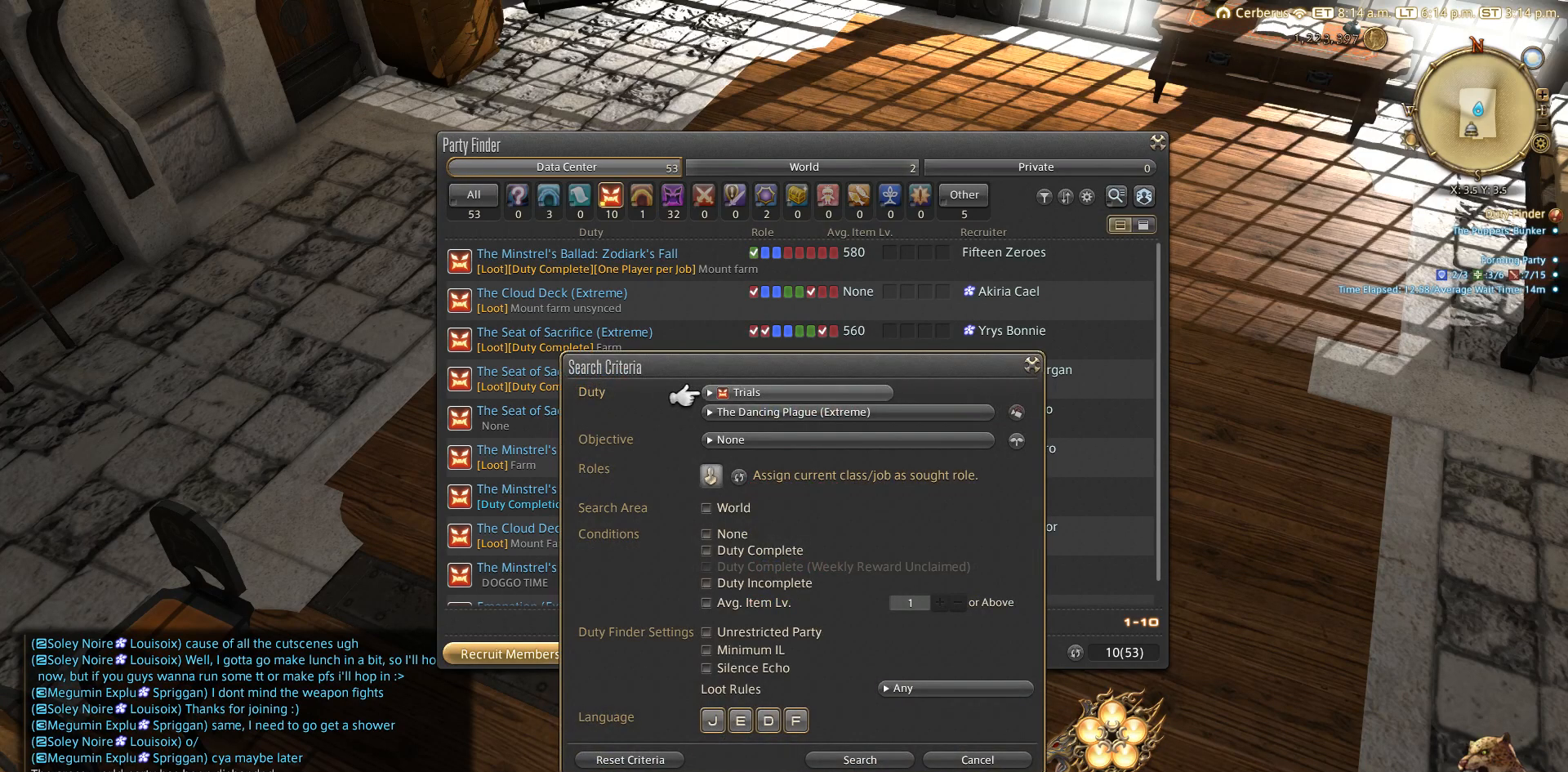
{"buttons": [], "left_stick": "center", "right_stick": "center", "events": [[133, "CIRCLE", "down"], [233, "CIRCLE", "up"], [433, "DPAD_LEFT", "down"], [500, "DPAD_LEFT", "up"]]}
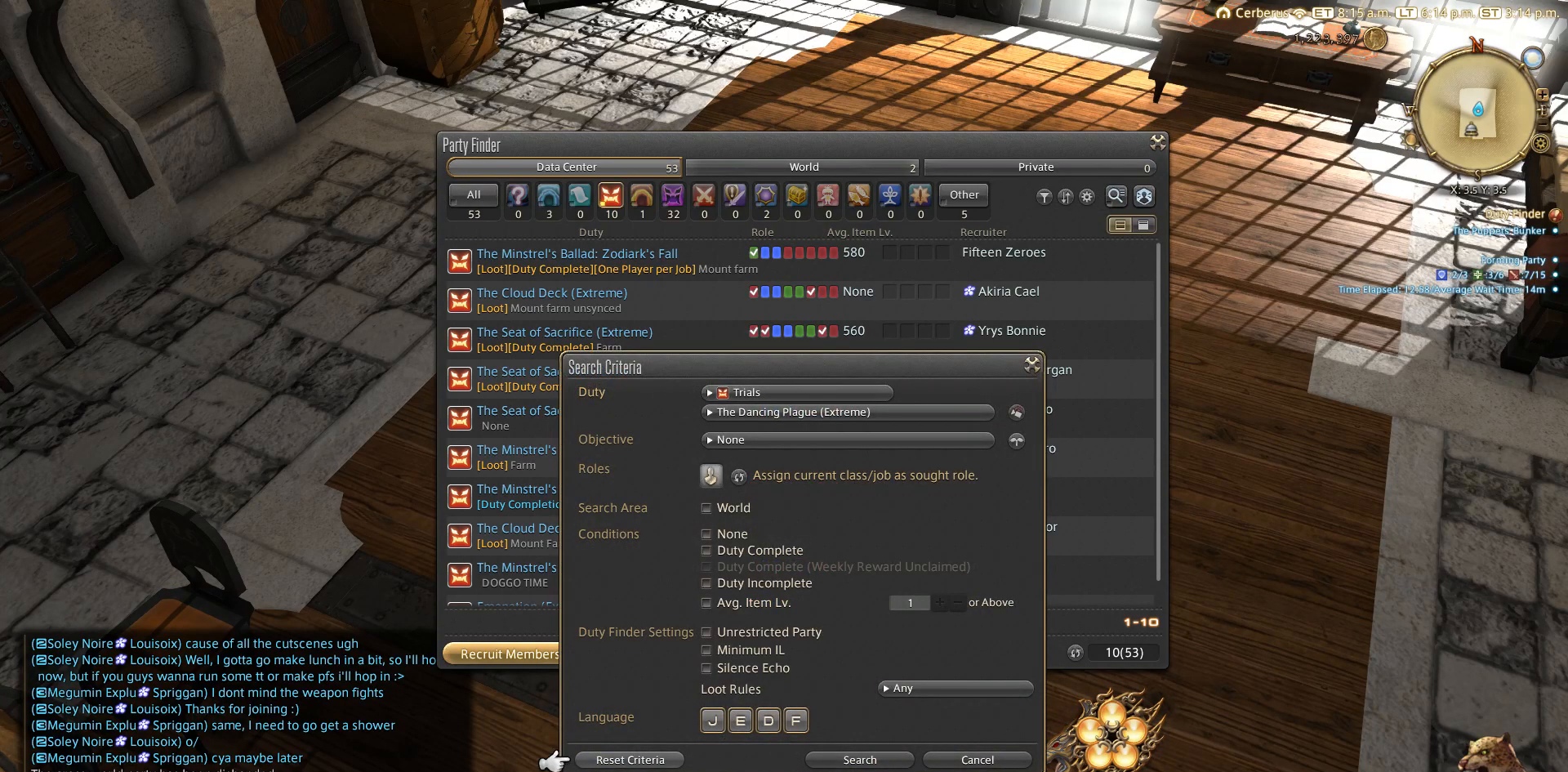
{"buttons": ["CIRCLE"], "left_stick": "center", "right_stick": "center", "events": [[100, "CIRCLE", "down"], [233, "CIRCLE", "up"], [417, "CIRCLE", "down"]]}
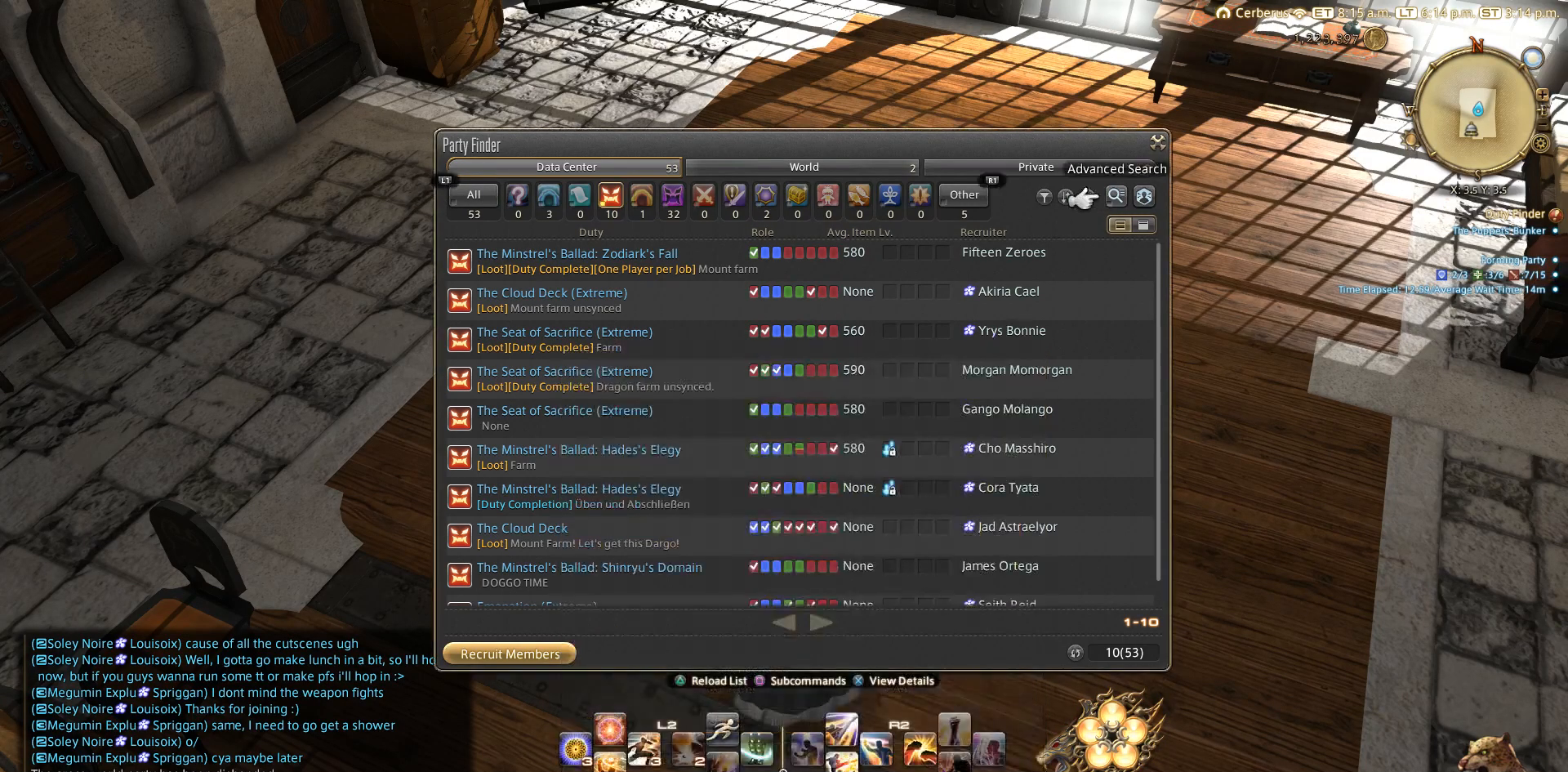
{"buttons": ["CROSS"], "left_stick": "center", "right_stick": "center", "events": [[33, "CIRCLE", "up"], [233, "DPAD_LEFT", "down"], [333, "CROSS", "down"], [333, "DPAD_LEFT", "up"]]}
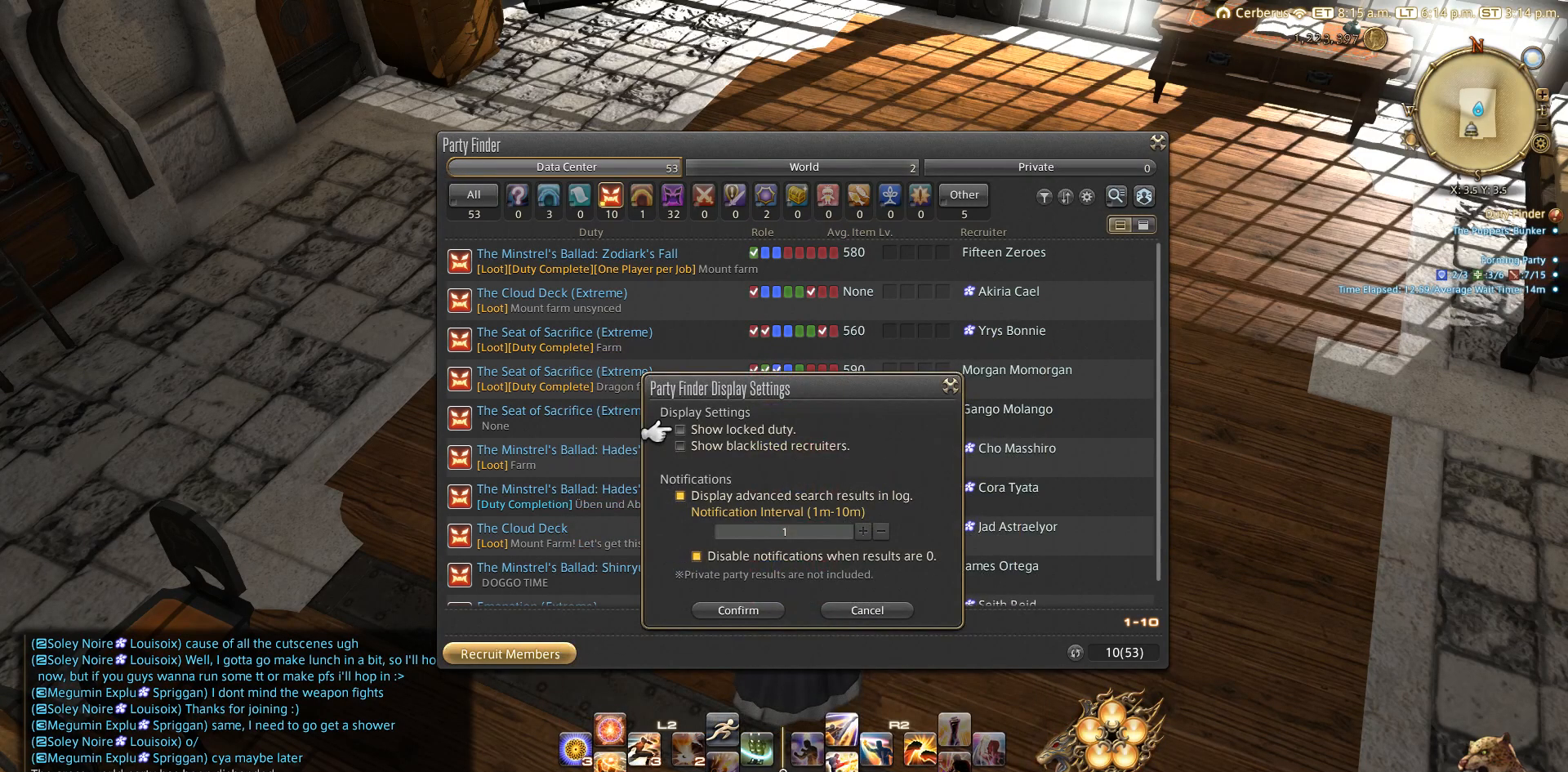
{"buttons": [], "left_stick": "center", "right_stick": "center", "events": [[17, "CROSS", "up"]]}
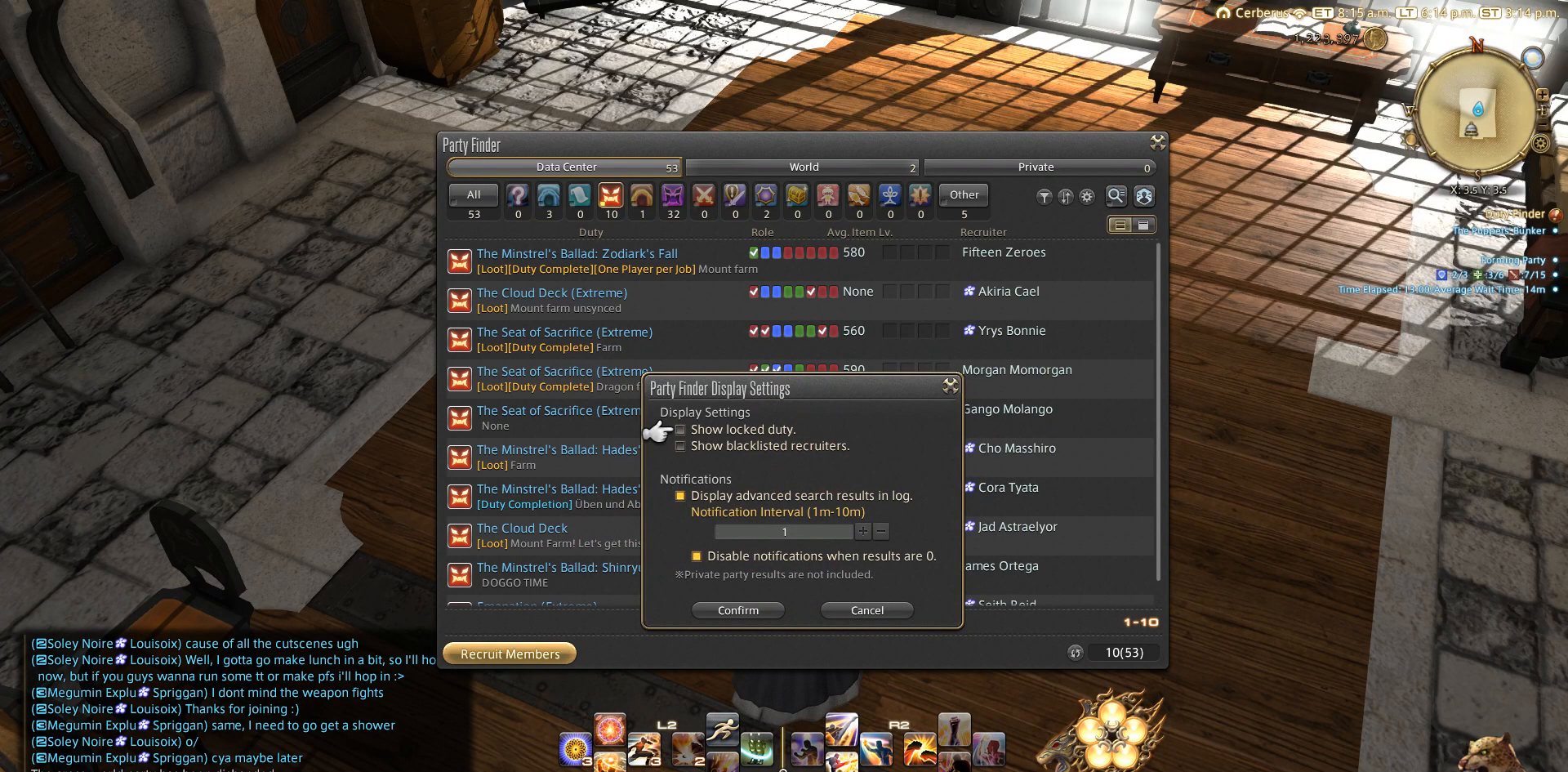
{"buttons": [], "left_stick": "center", "right_stick": "center", "events": []}
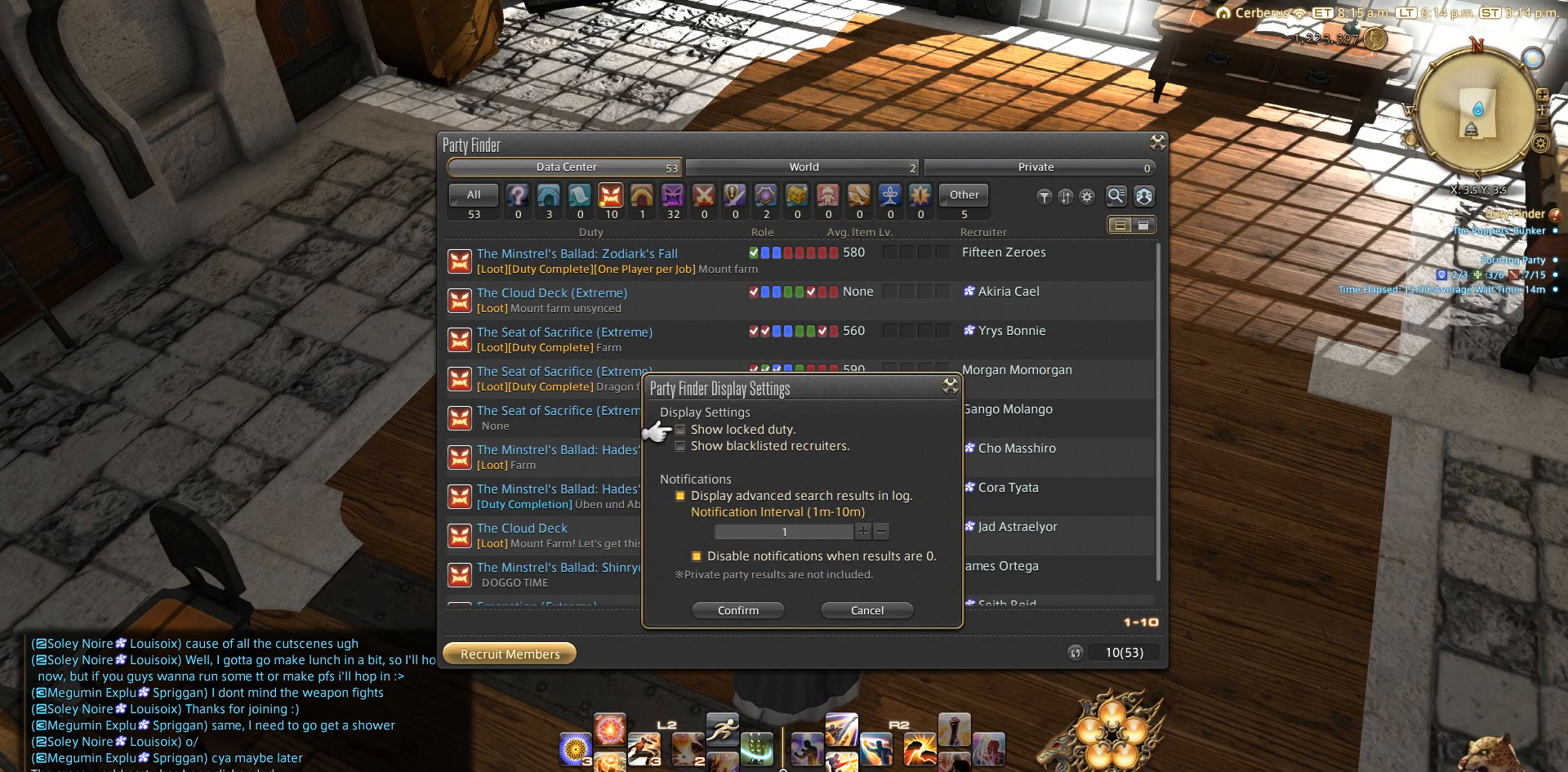
{"buttons": [], "left_stick": "center", "right_stick": "center", "events": []}
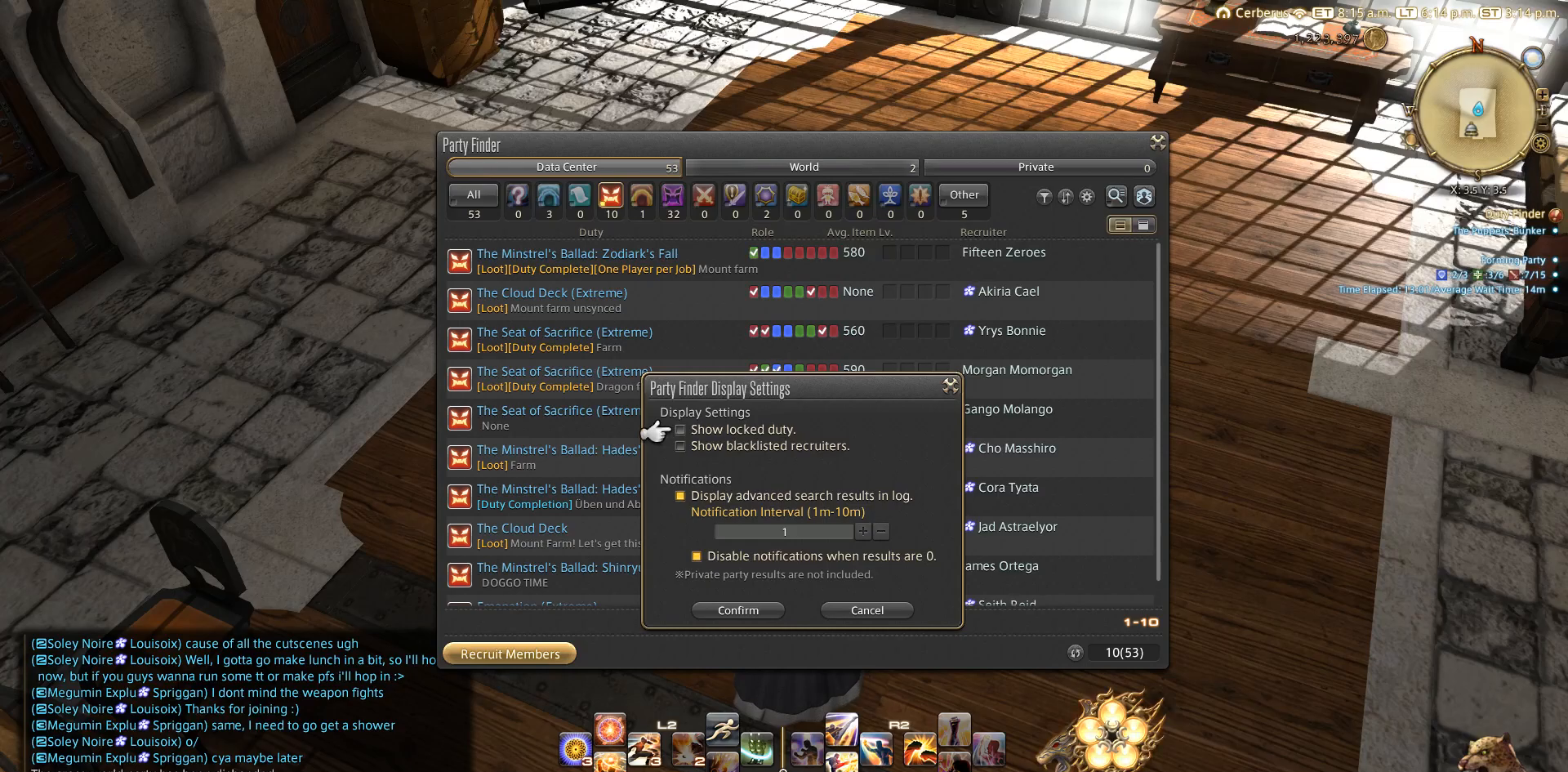
{"buttons": [], "left_stick": "center", "right_stick": "center", "events": []}
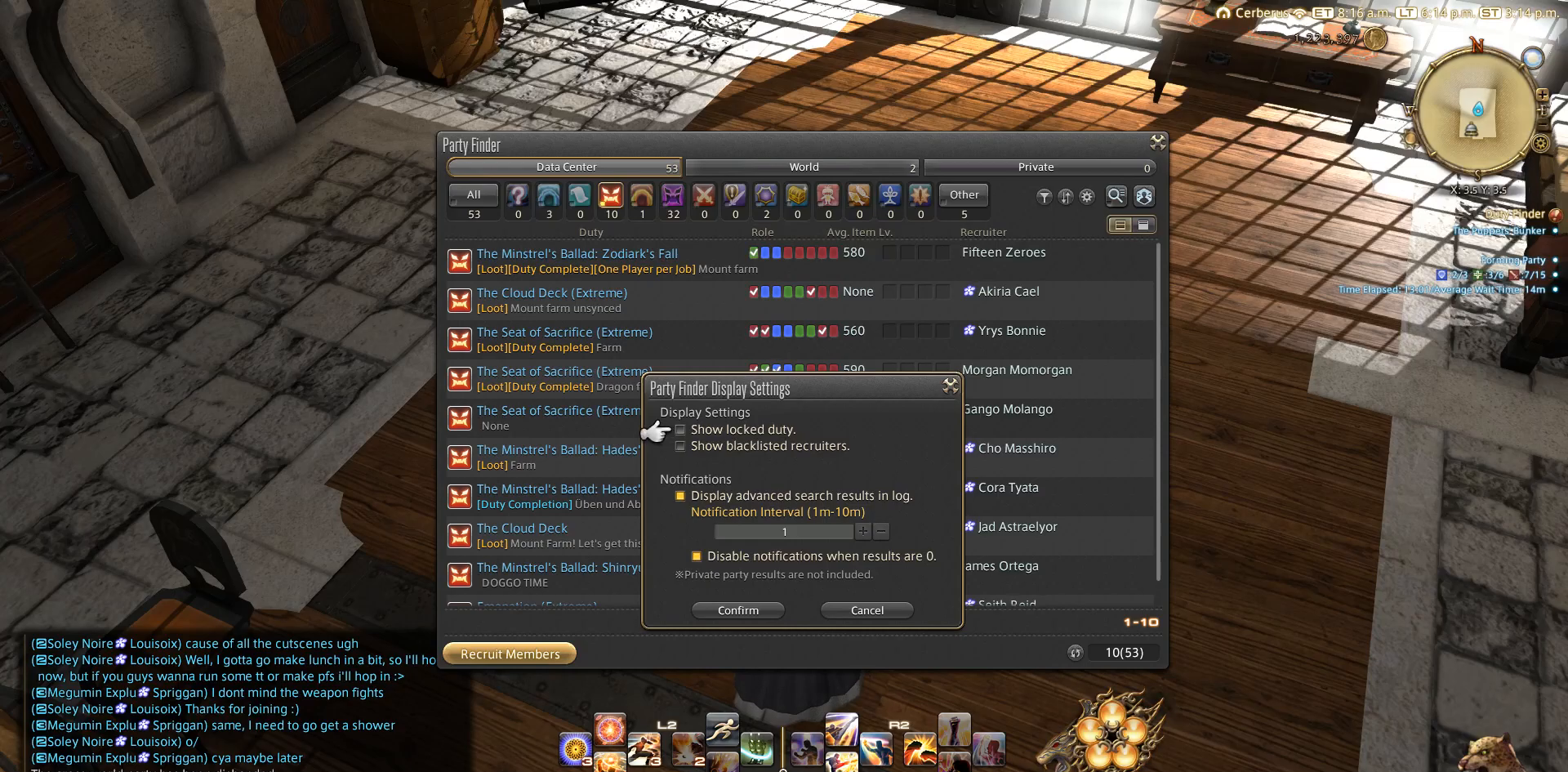
{"buttons": [], "left_stick": "center", "right_stick": "center", "events": []}
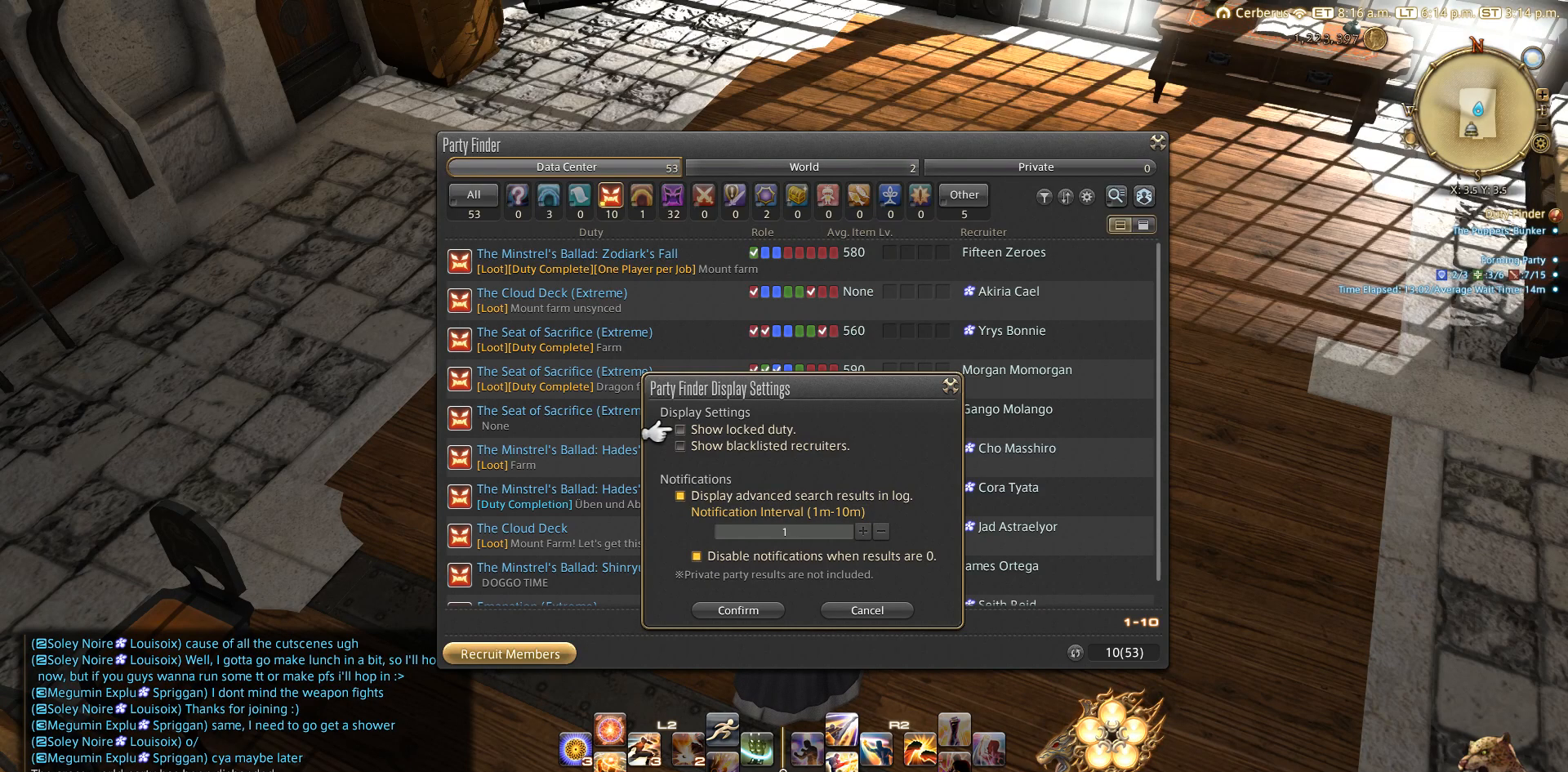
{"buttons": [], "left_stick": "center", "right_stick": "center", "events": []}